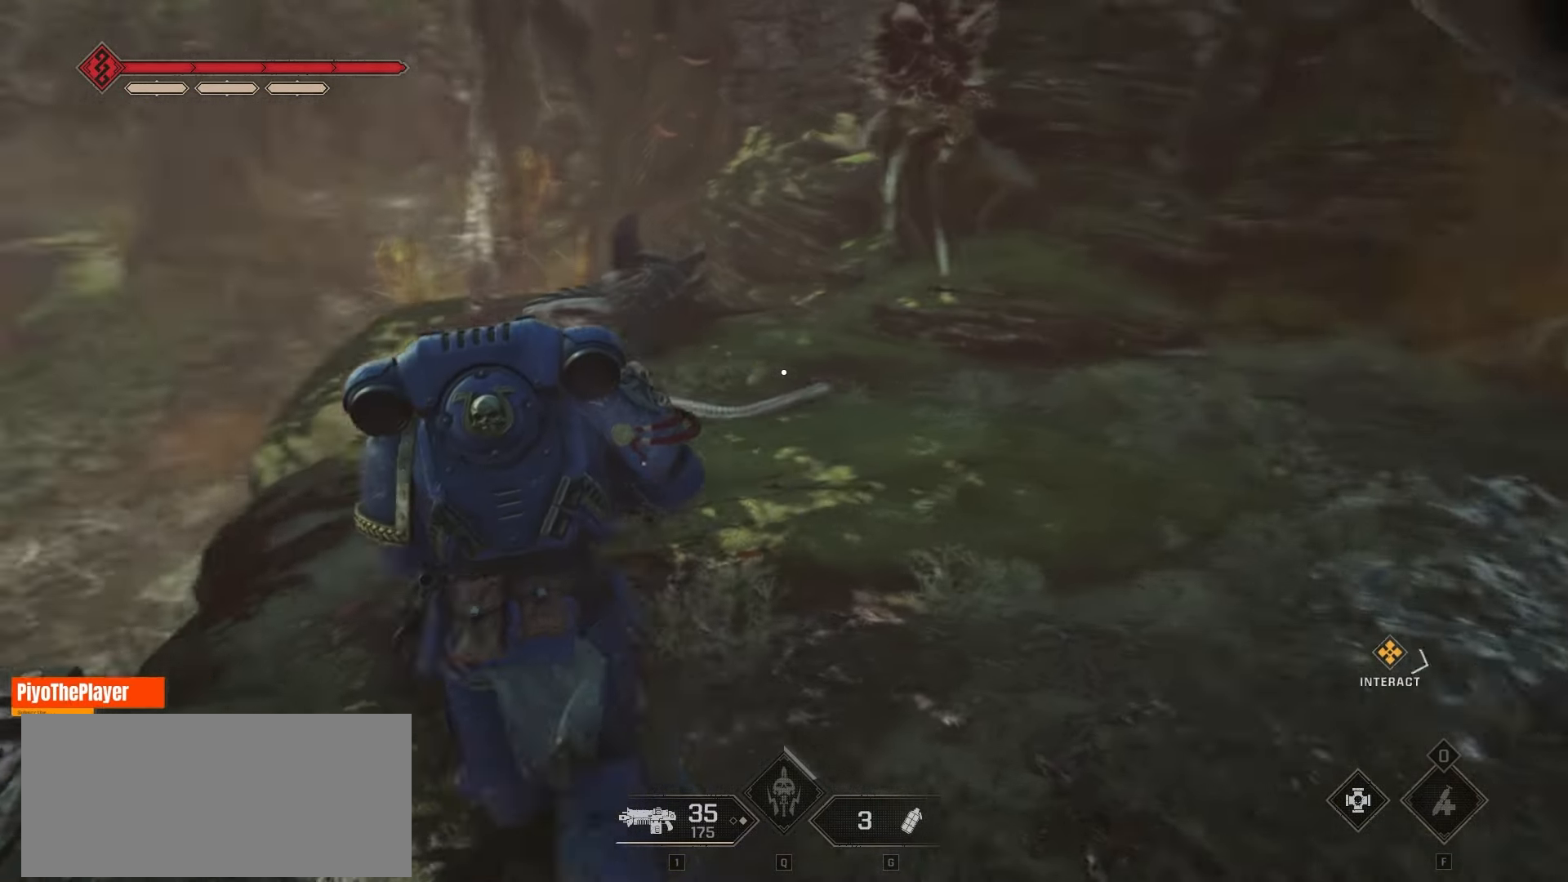
Gameplay with keyboard and mouse; each line is a JSON object with the keys and mouse buttons held at the frame after it. "events" lists presses ("down") and releases ("up") of "a", "ctrl", "d", "e", "f", "q", "r", "s", "shift", "space", "tab", "w", "mouse_left", "mouse_wheel", "mouse_right", "mouse_mb4" and "mouse_mb5" between this image and that frame as [ms after this image, input, new state], when the widget could be followed in between. "mouse_left", "mouse_wheel", "mouse_right", "mouse_mb4", "mouse_mb5" = the "left", "wheel", "right", "mb4", "mb5" buttons of the "mouse" list. No other keys are recorded. "wheel" means that the mouse wheel is clicked or scrolled. Not read: mouse_move.
{"keys": ["w"], "mouse": [], "events": []}
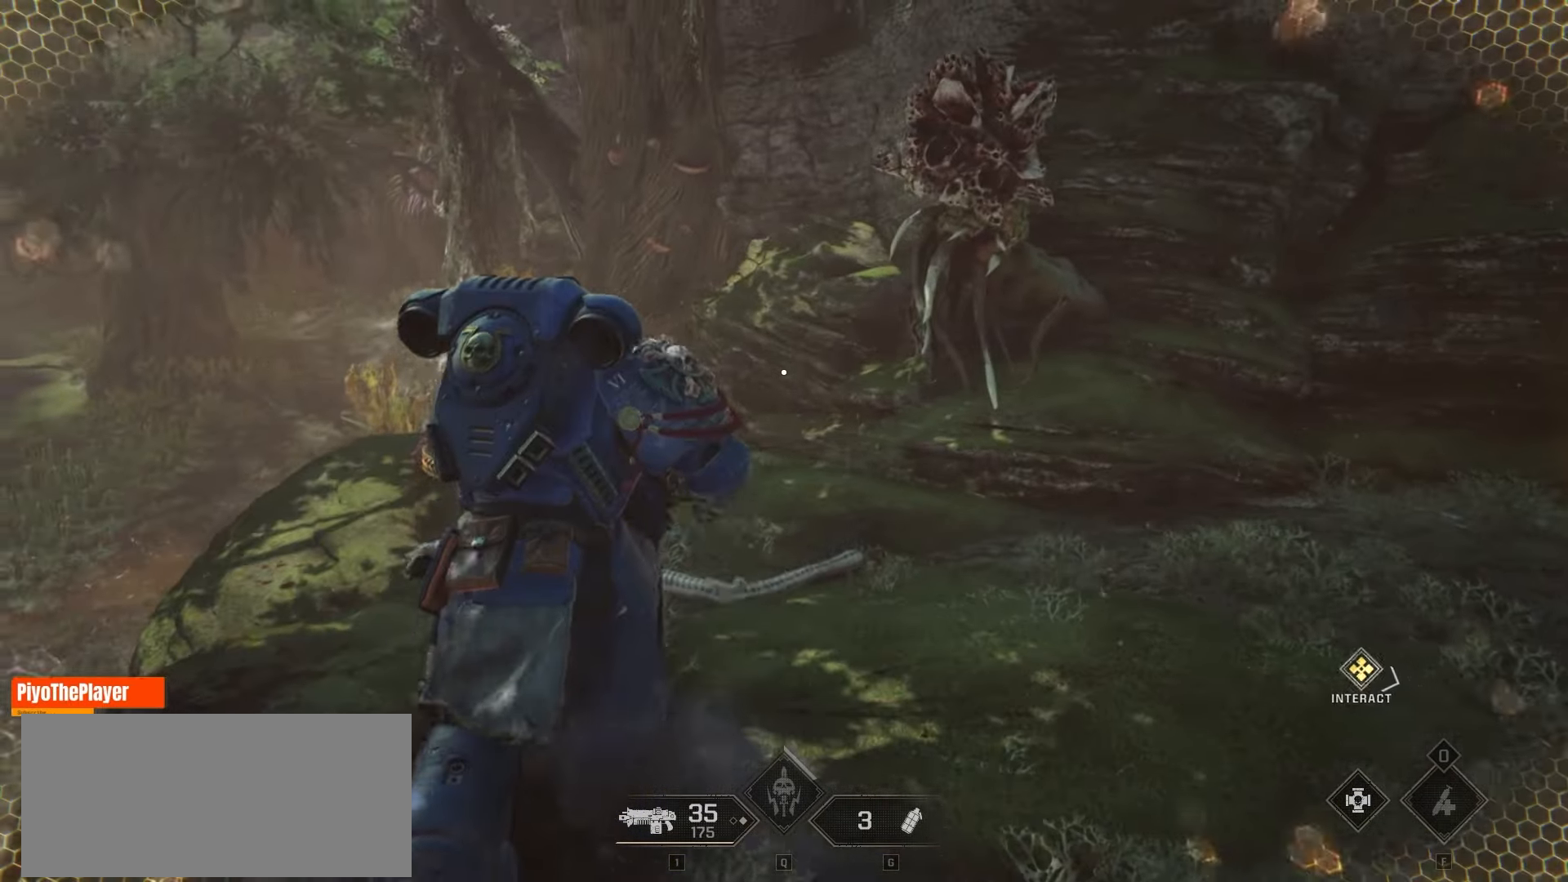
{"keys": ["a", "w"], "mouse": [], "events": [[100, "r", "down"], [216, "r", "up"], [433, "a", "down"]]}
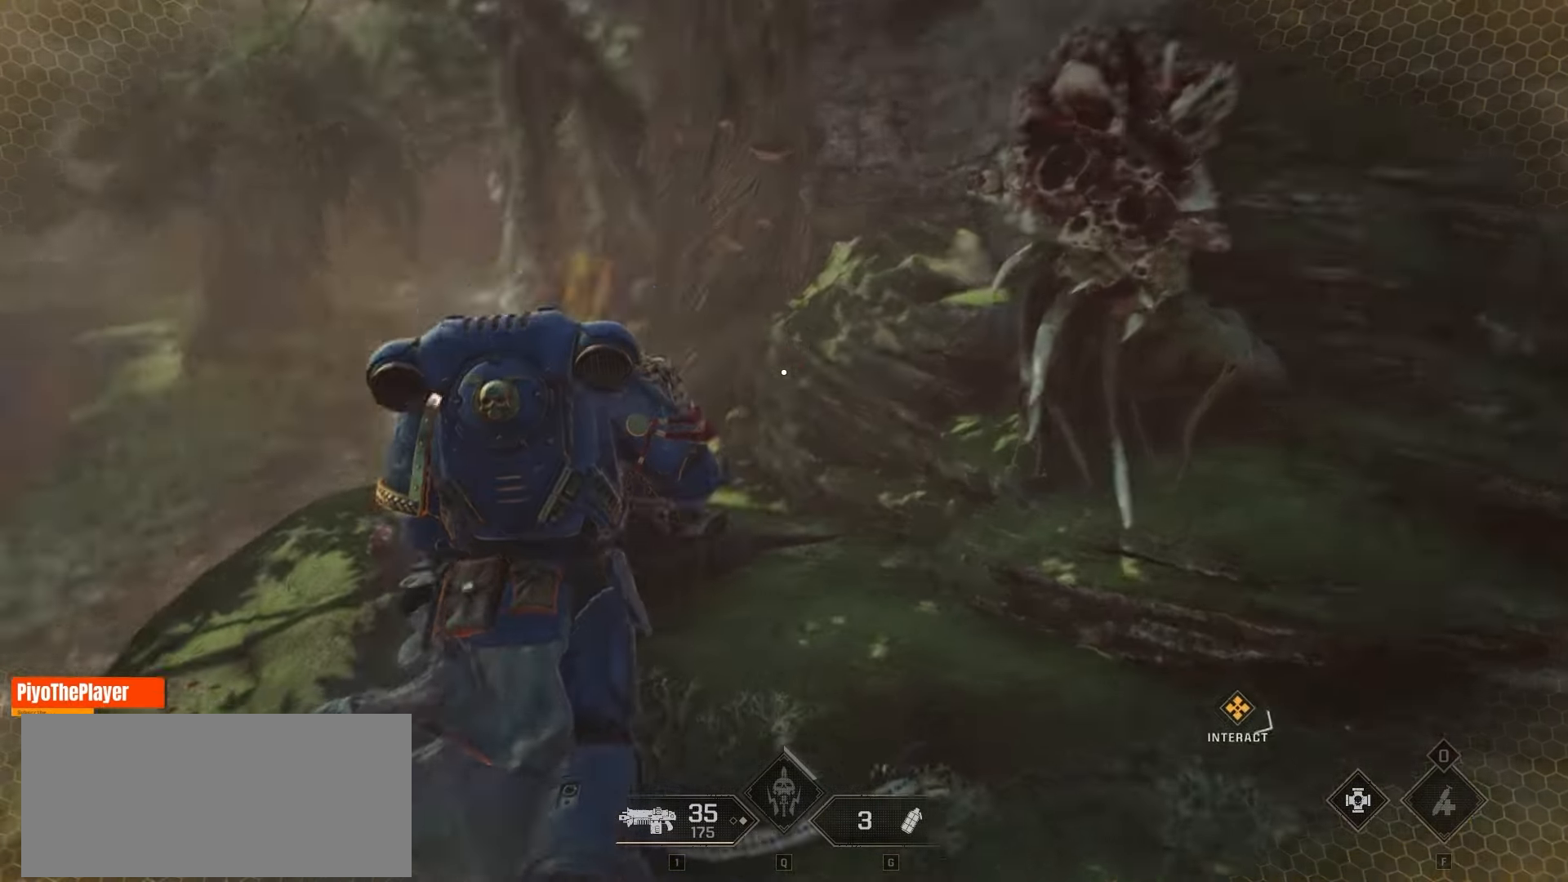
{"keys": [], "mouse": [], "events": [[150, "a", "up"], [450, "w", "up"]]}
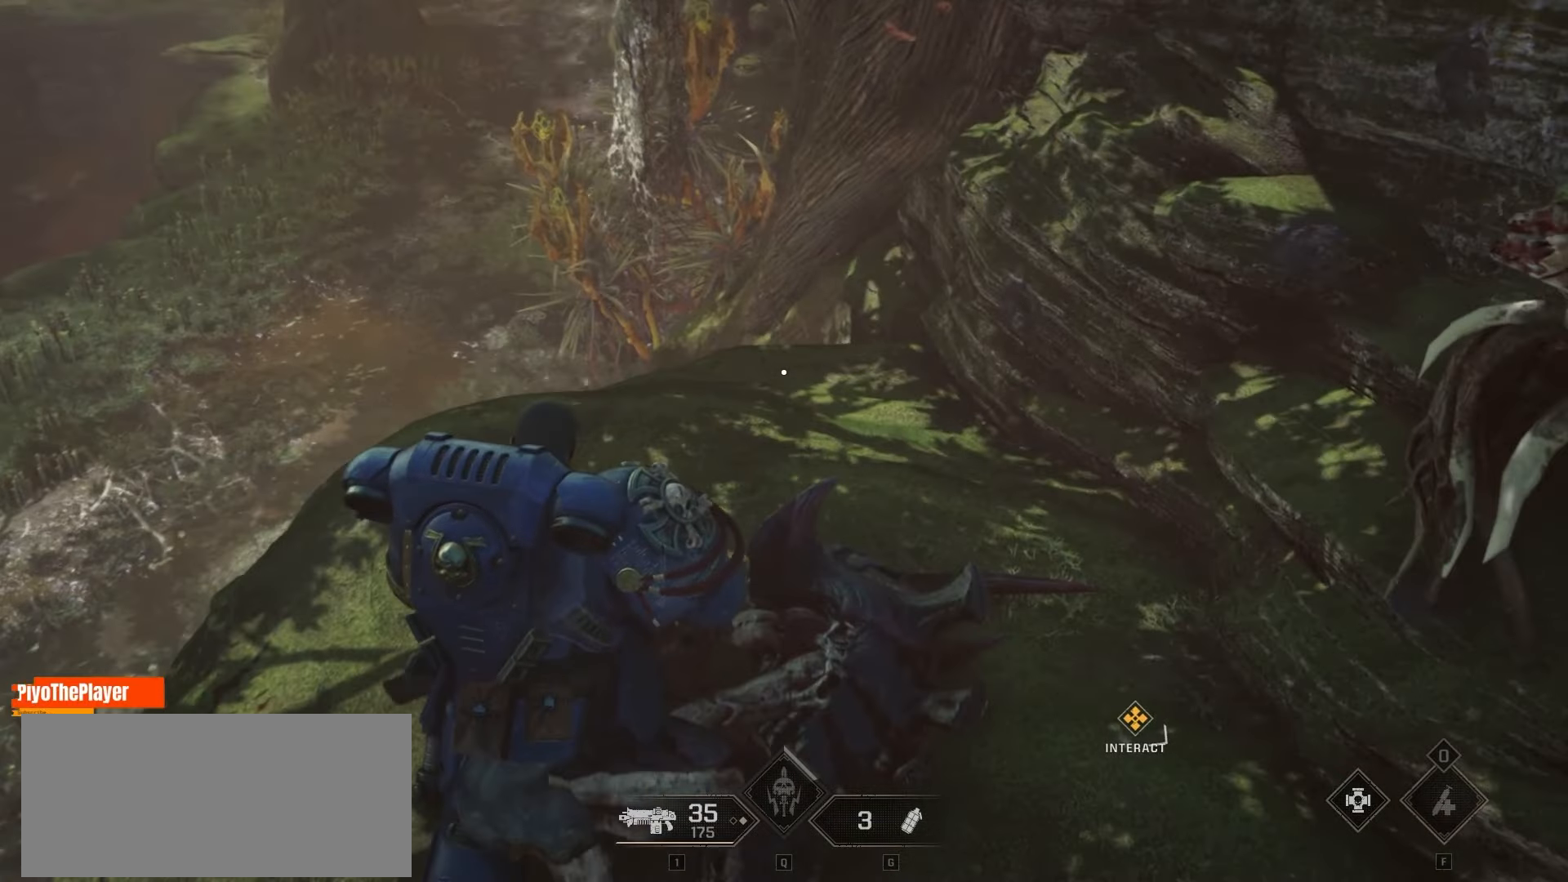
{"keys": ["r"], "mouse": [], "events": [[500, "r", "down"]]}
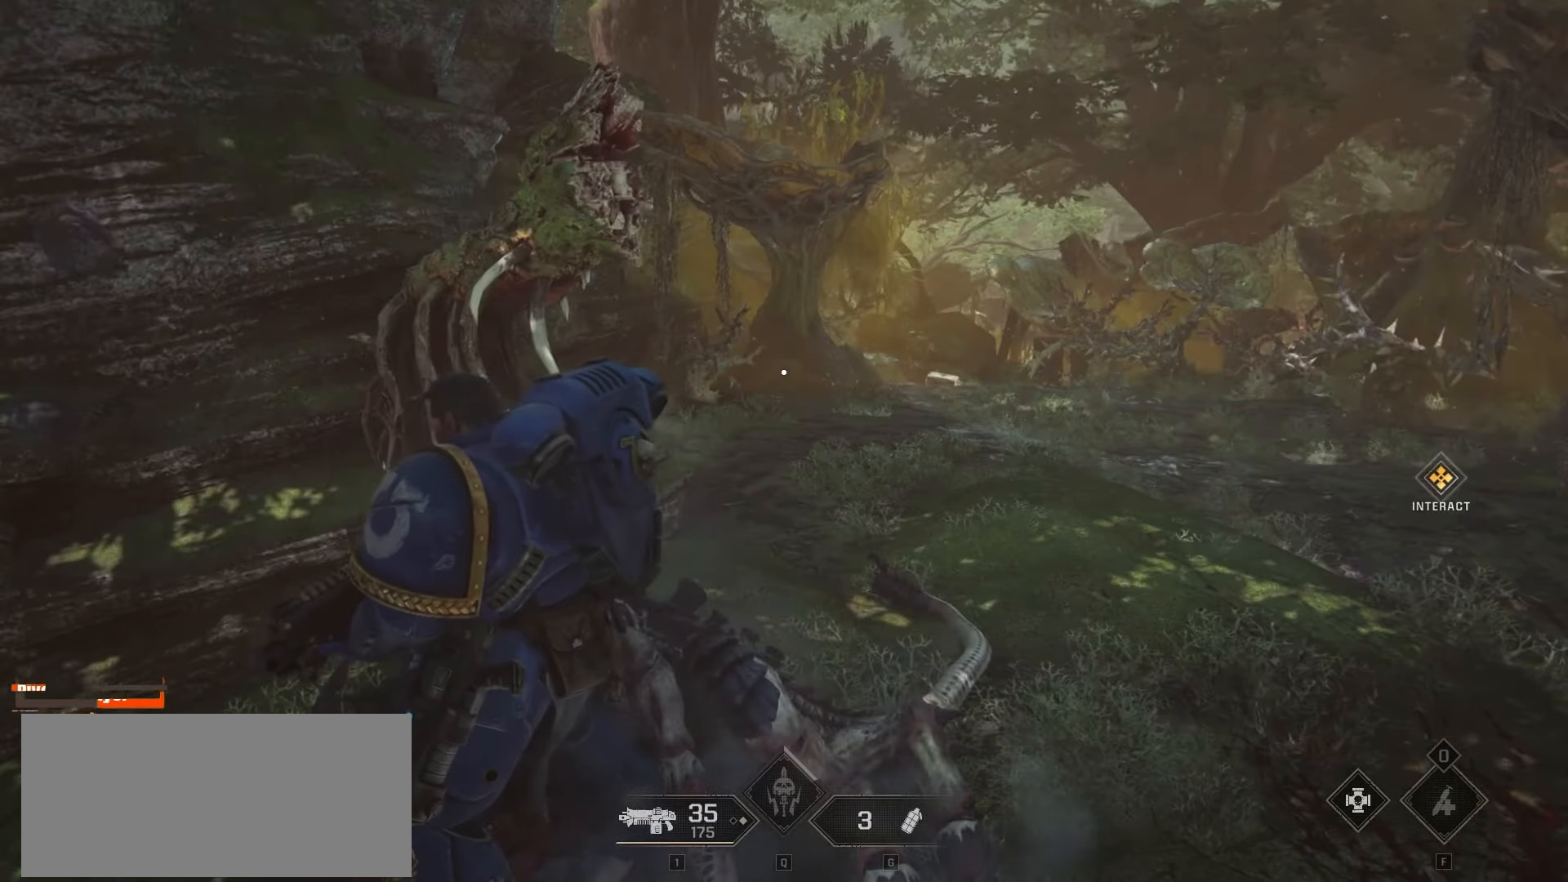
{"keys": ["w"], "mouse": [], "events": [[50, "r", "up"], [150, "r", "down"], [233, "r", "up"], [400, "w", "down"]]}
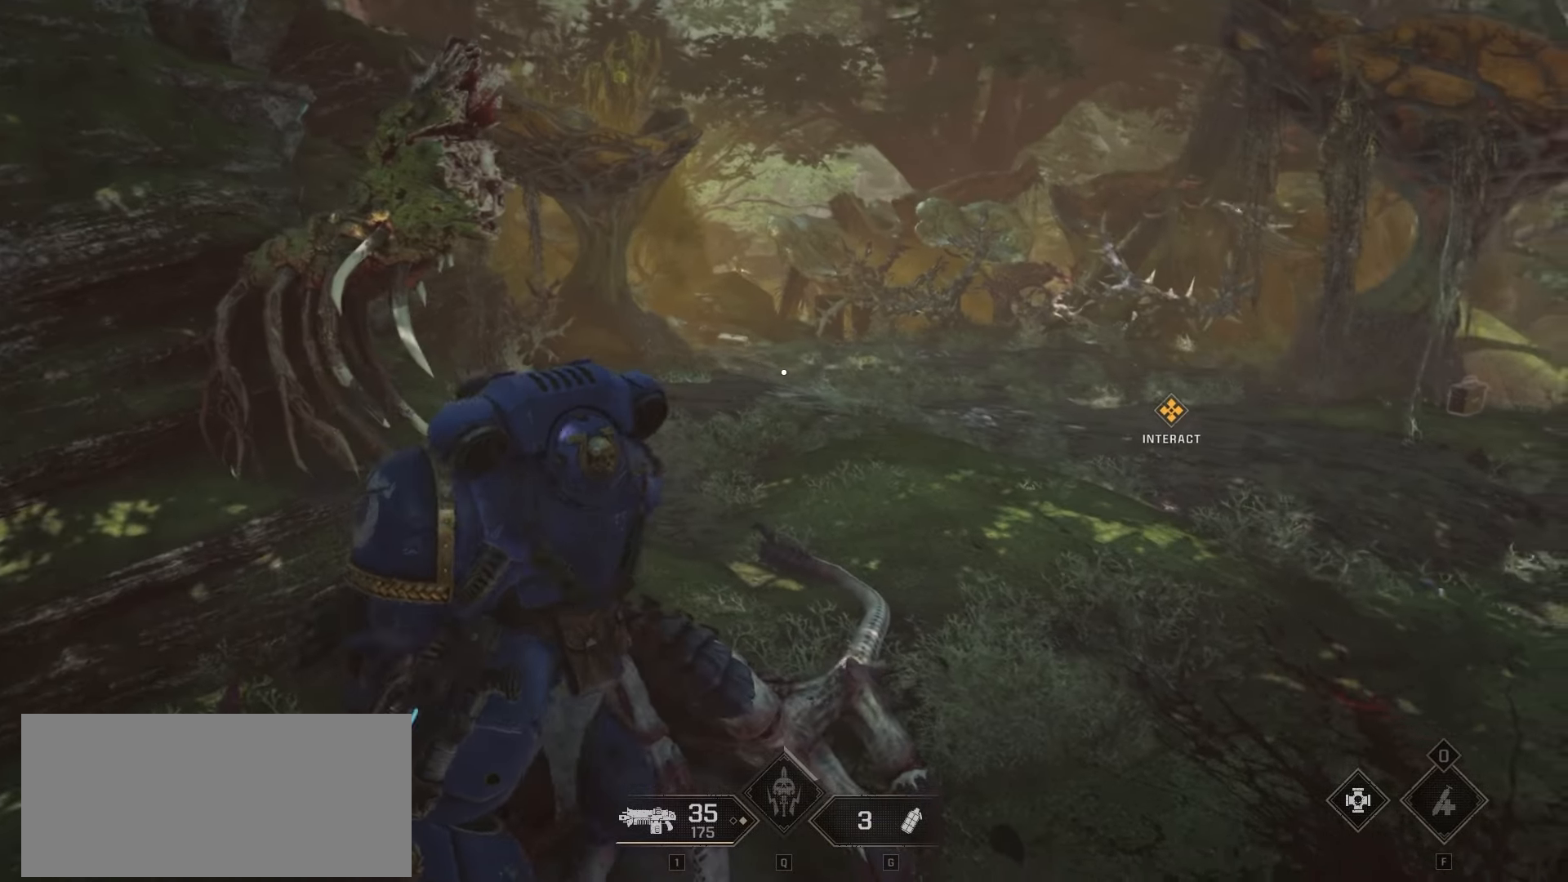
{"keys": ["w"], "mouse": [], "events": []}
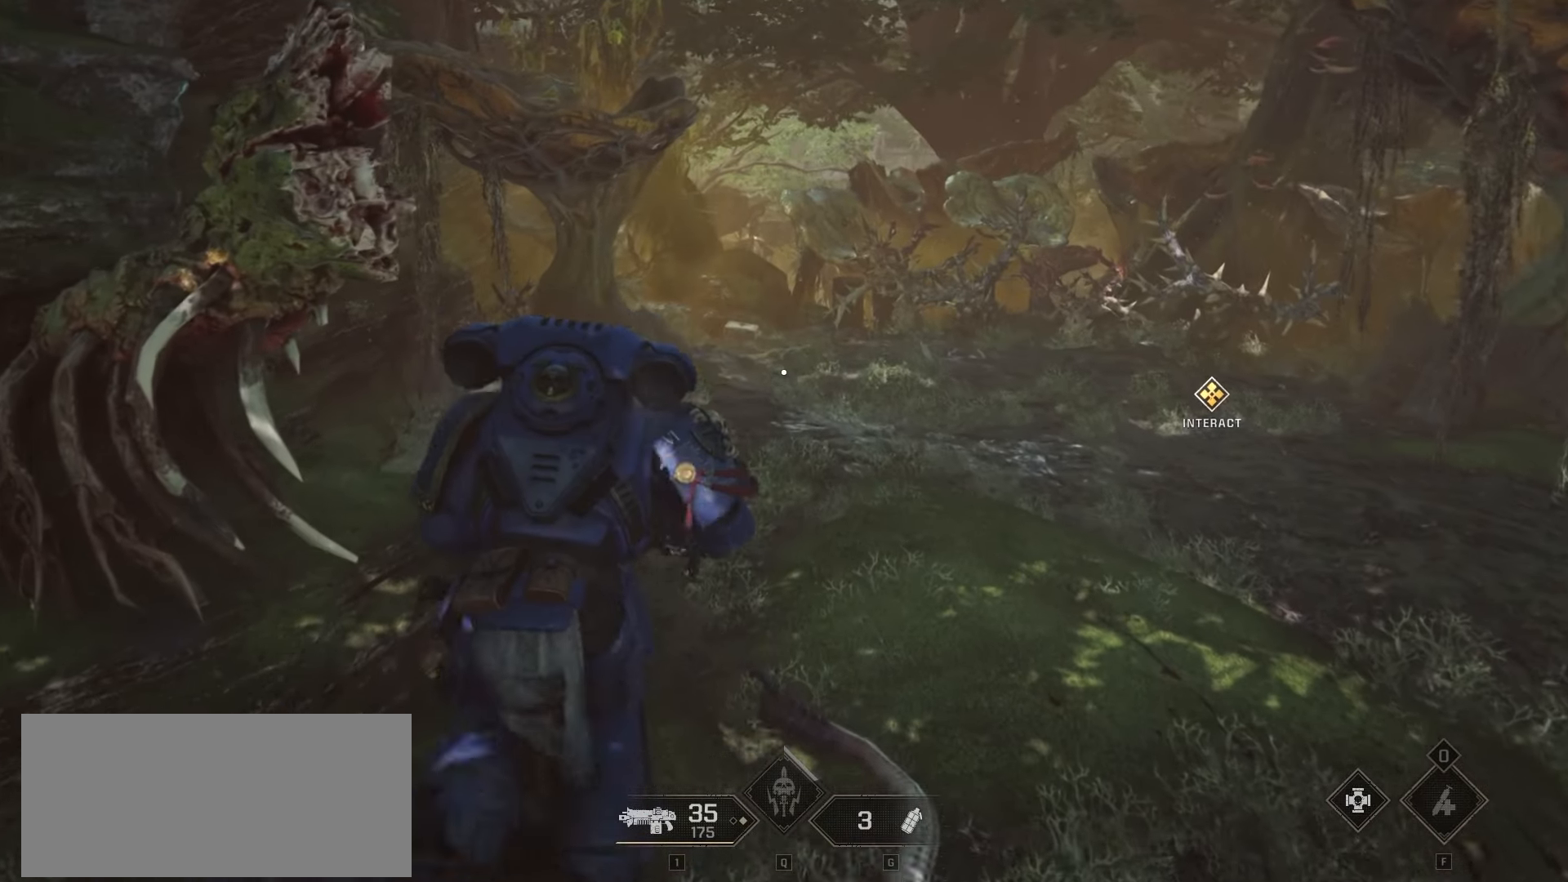
{"keys": ["r", "w"], "mouse": [], "events": [[466, "r", "down"]]}
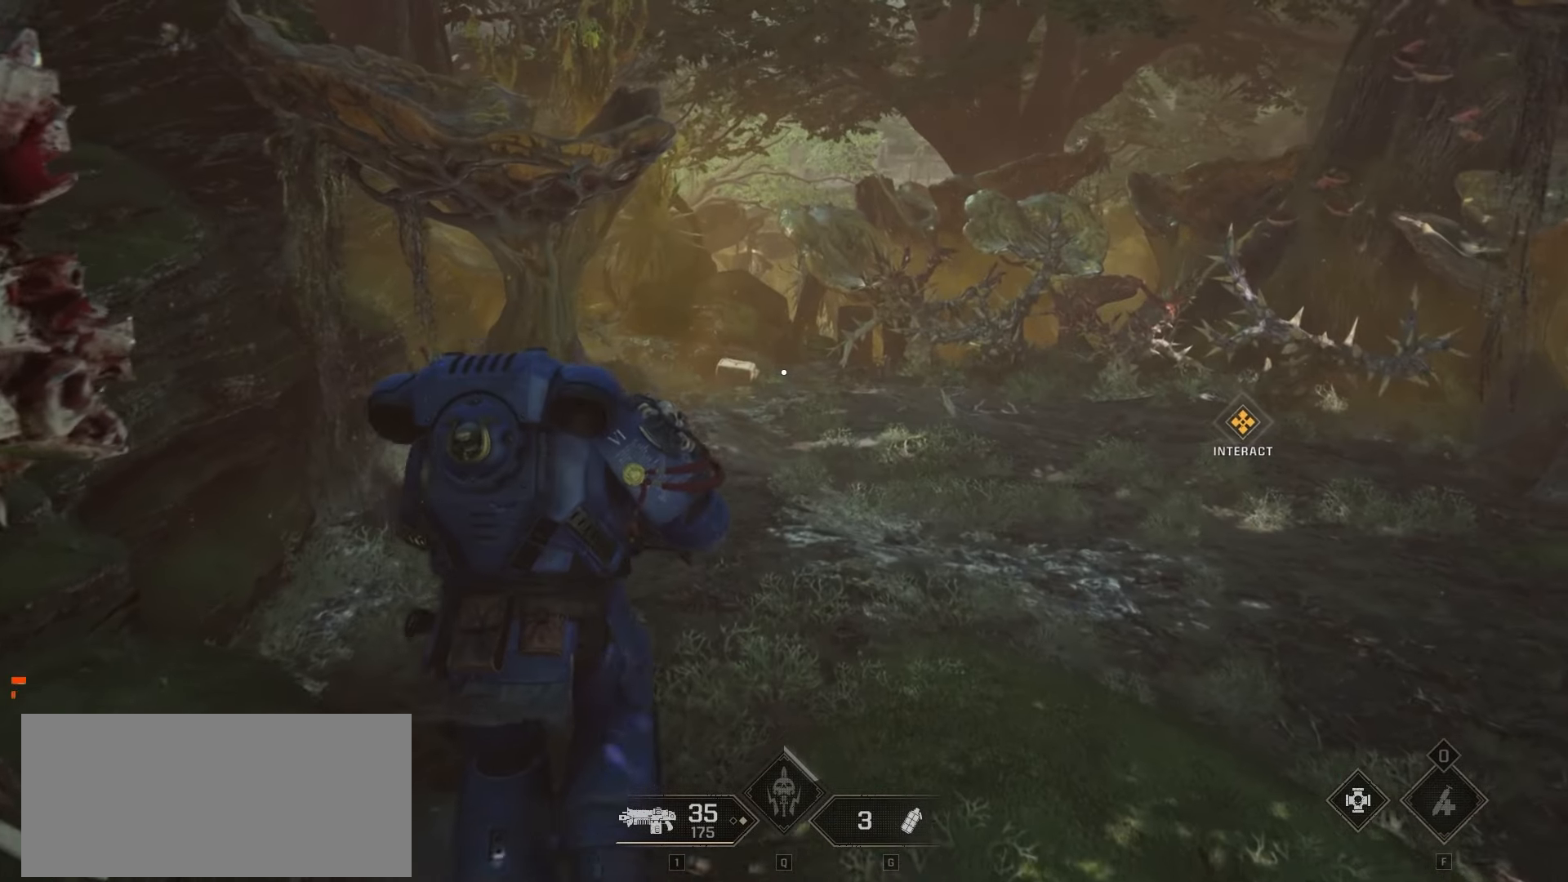
{"keys": ["w"], "mouse": [], "events": [[33, "r", "up"]]}
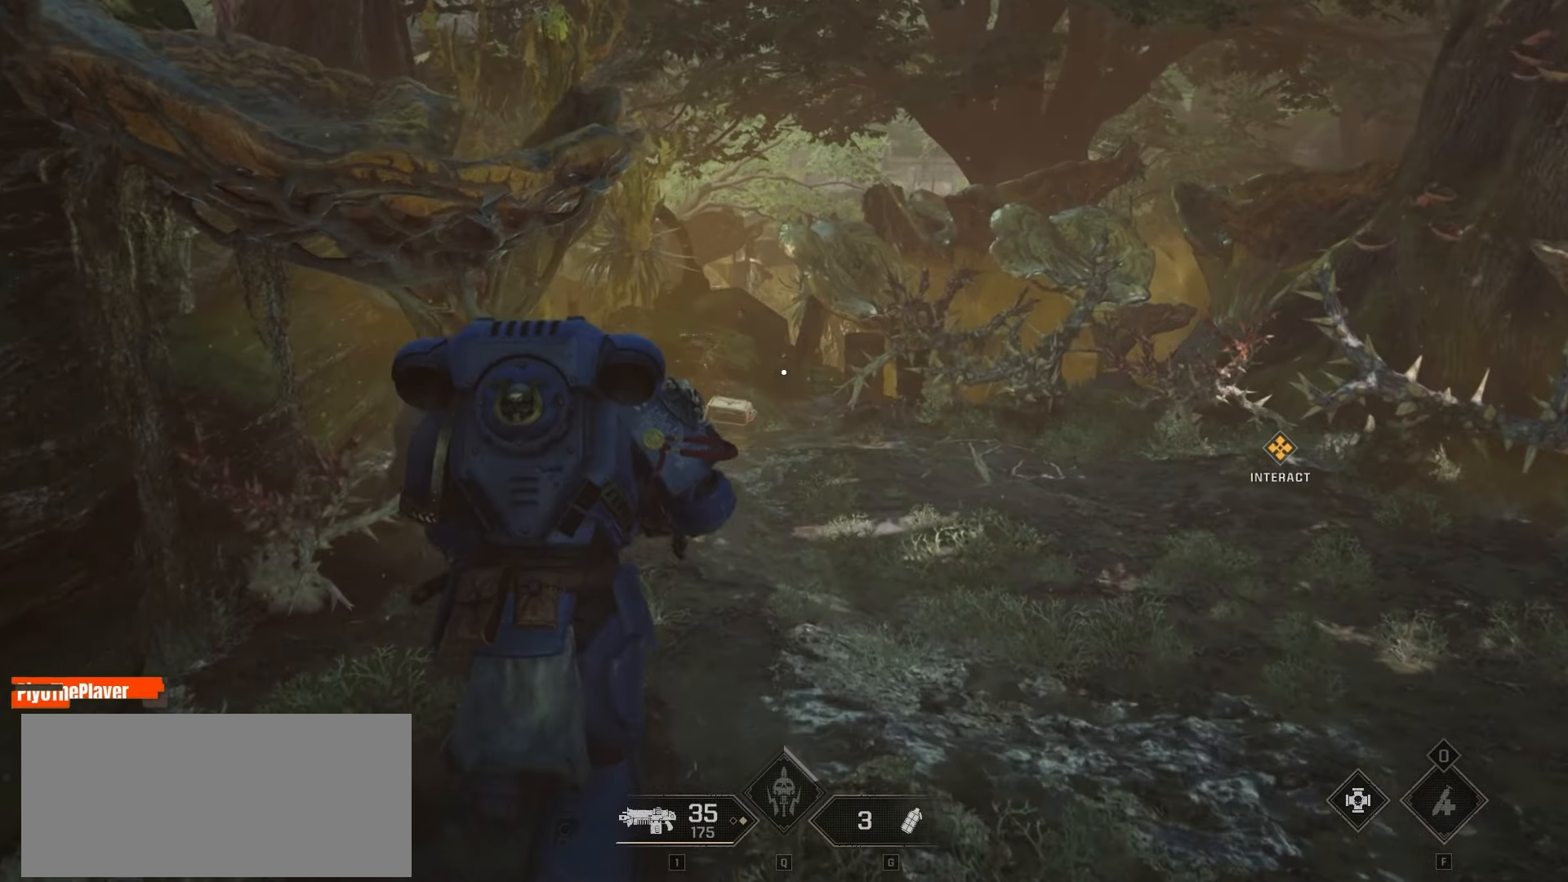
{"keys": ["d", "w"], "mouse": [], "events": [[216, "d", "down"]]}
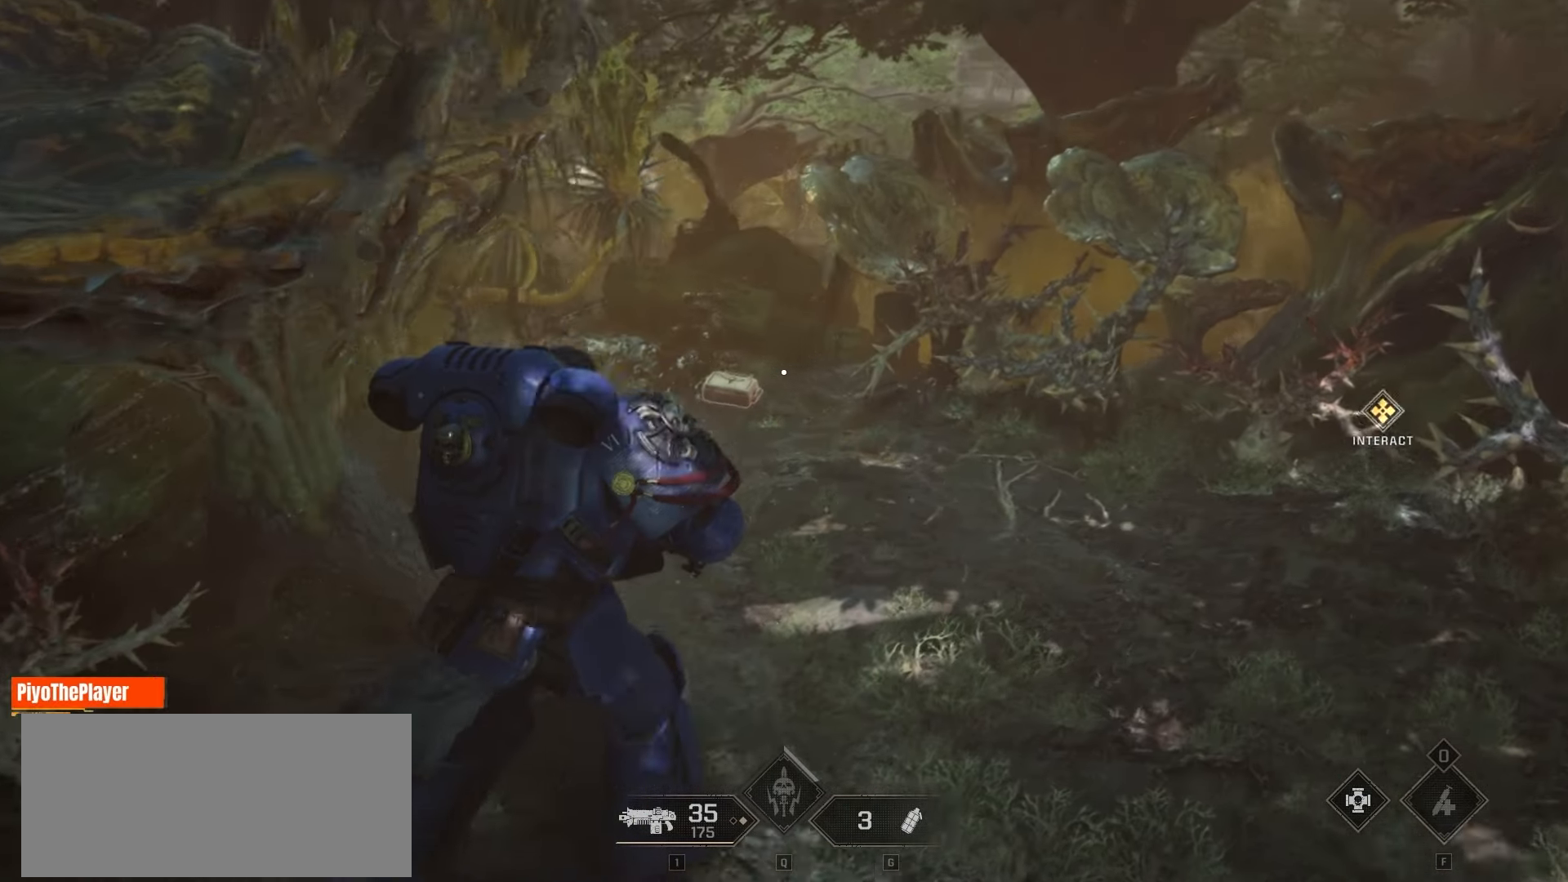
{"keys": ["w"], "mouse": [], "events": [[333, "d", "up"]]}
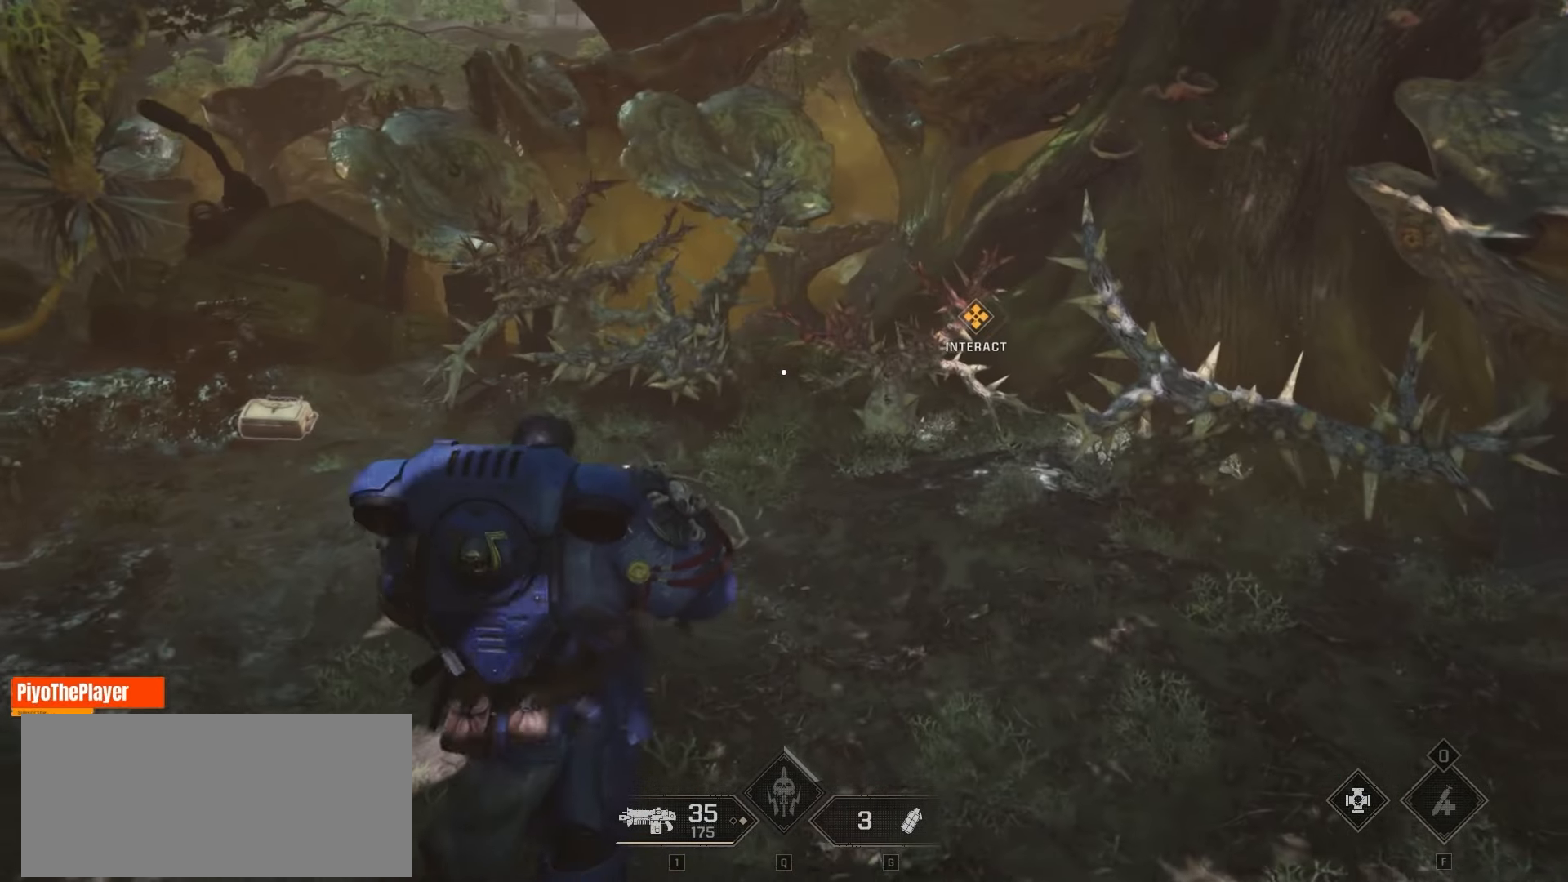
{"keys": ["w"], "mouse": [], "events": []}
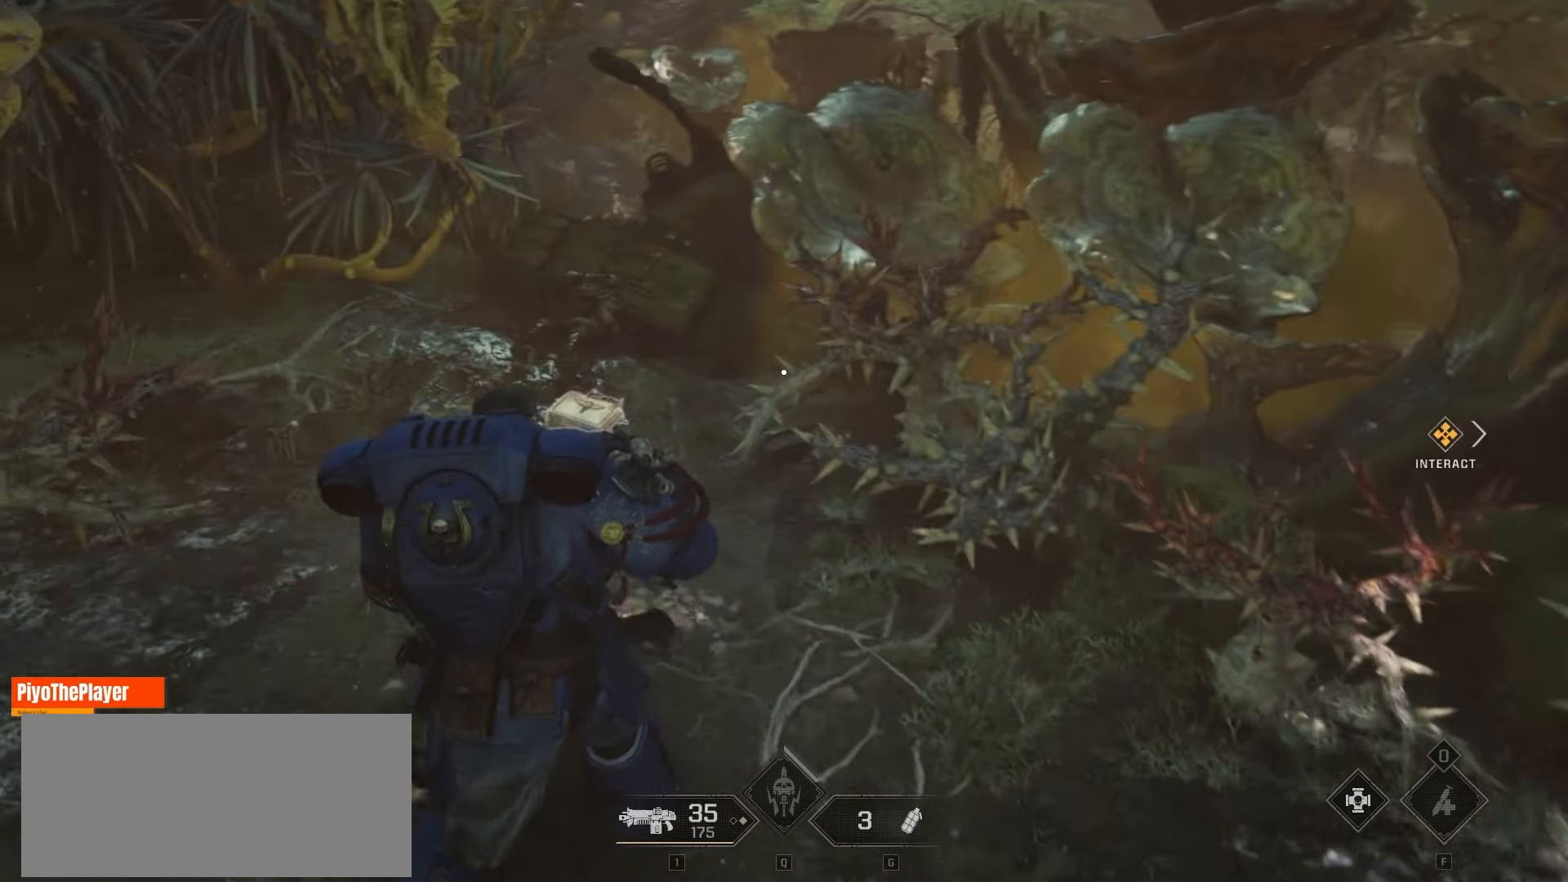
{"keys": [], "mouse": [], "events": [[500, "w", "up"]]}
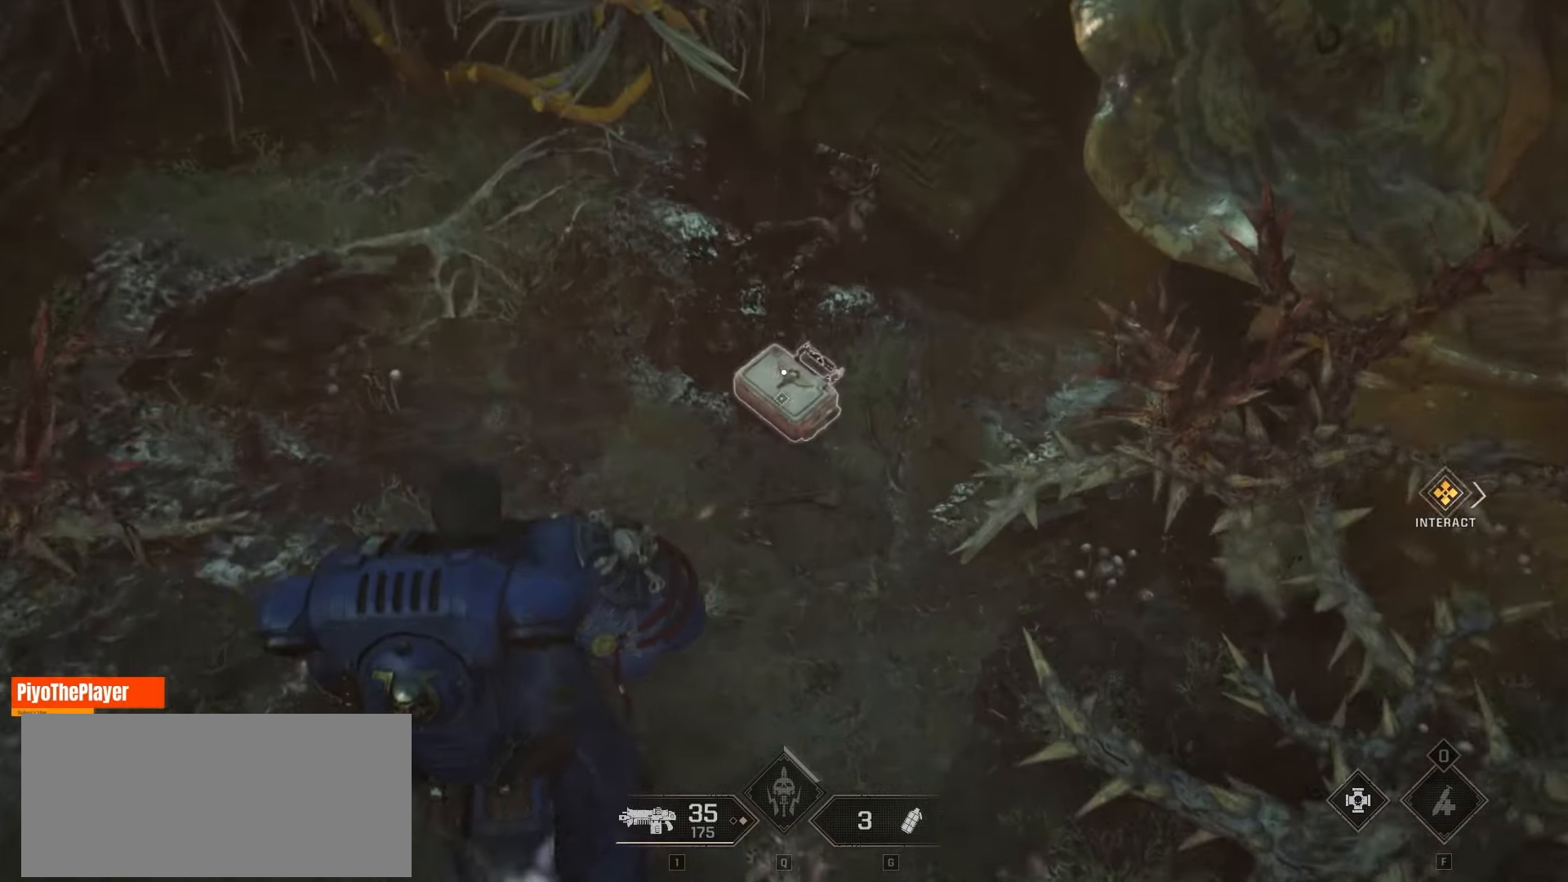
{"keys": [], "mouse": [], "events": [[316, "w", "down"], [450, "w", "up"]]}
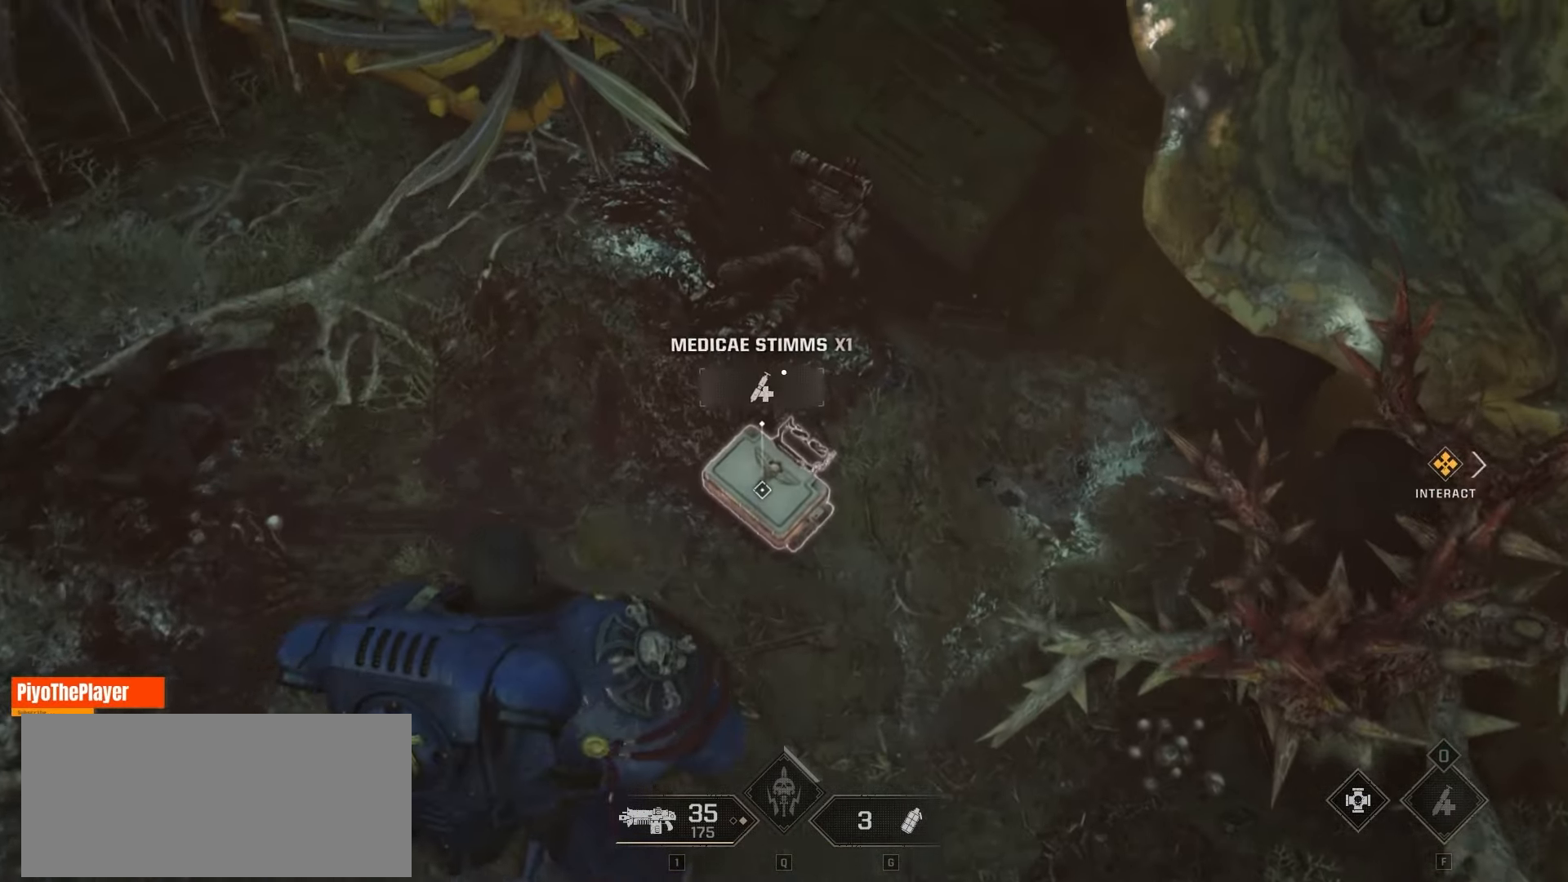
{"keys": ["e"], "mouse": [], "events": [[100, "e", "down"]]}
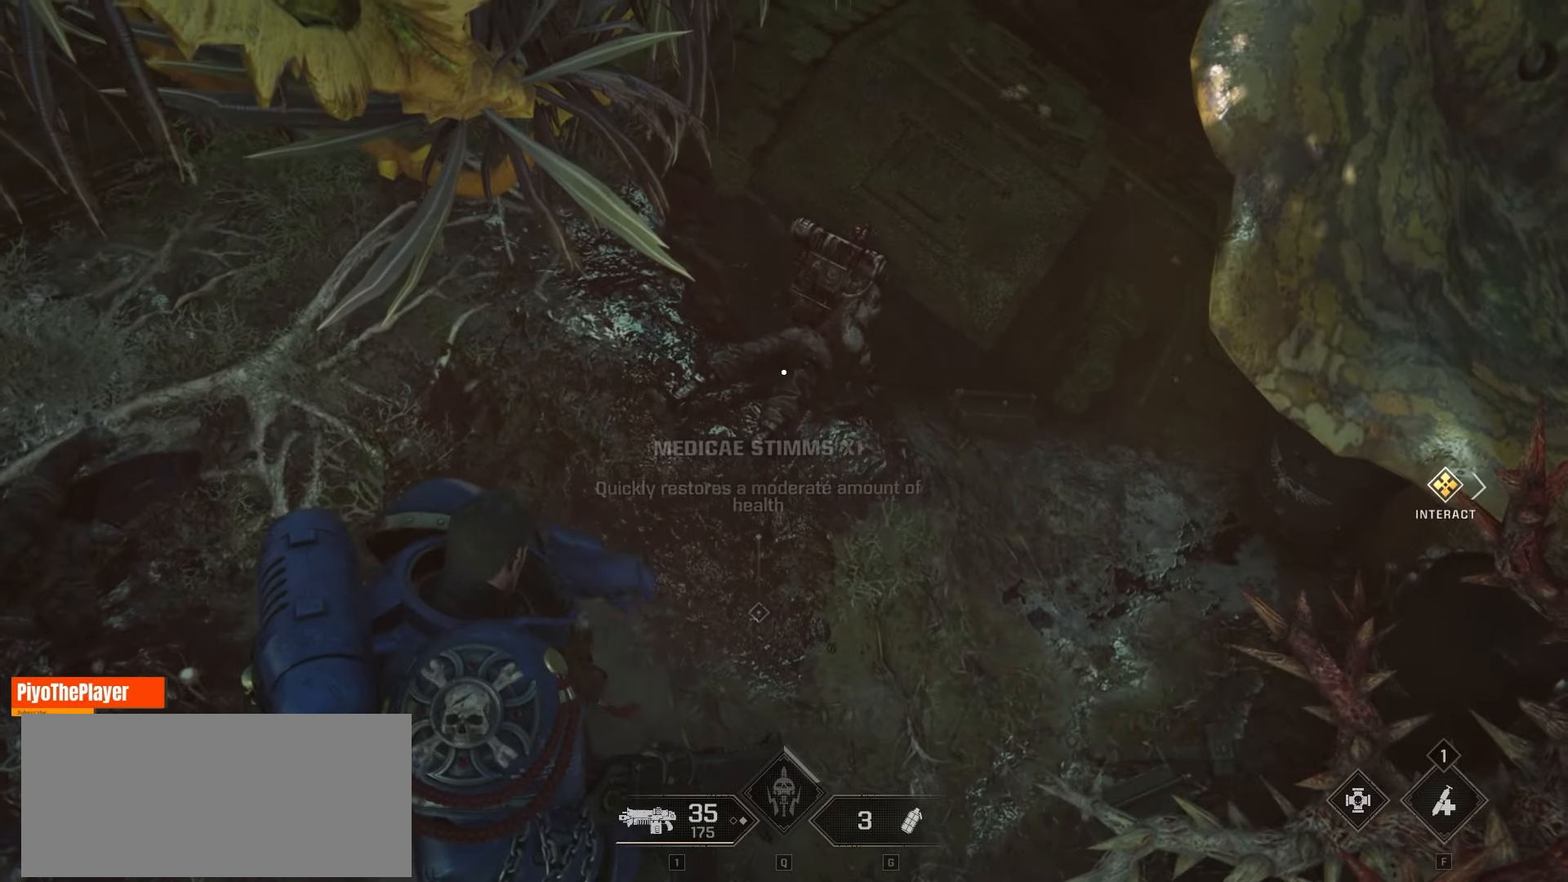
{"keys": [], "mouse": [], "events": [[133, "e", "up"]]}
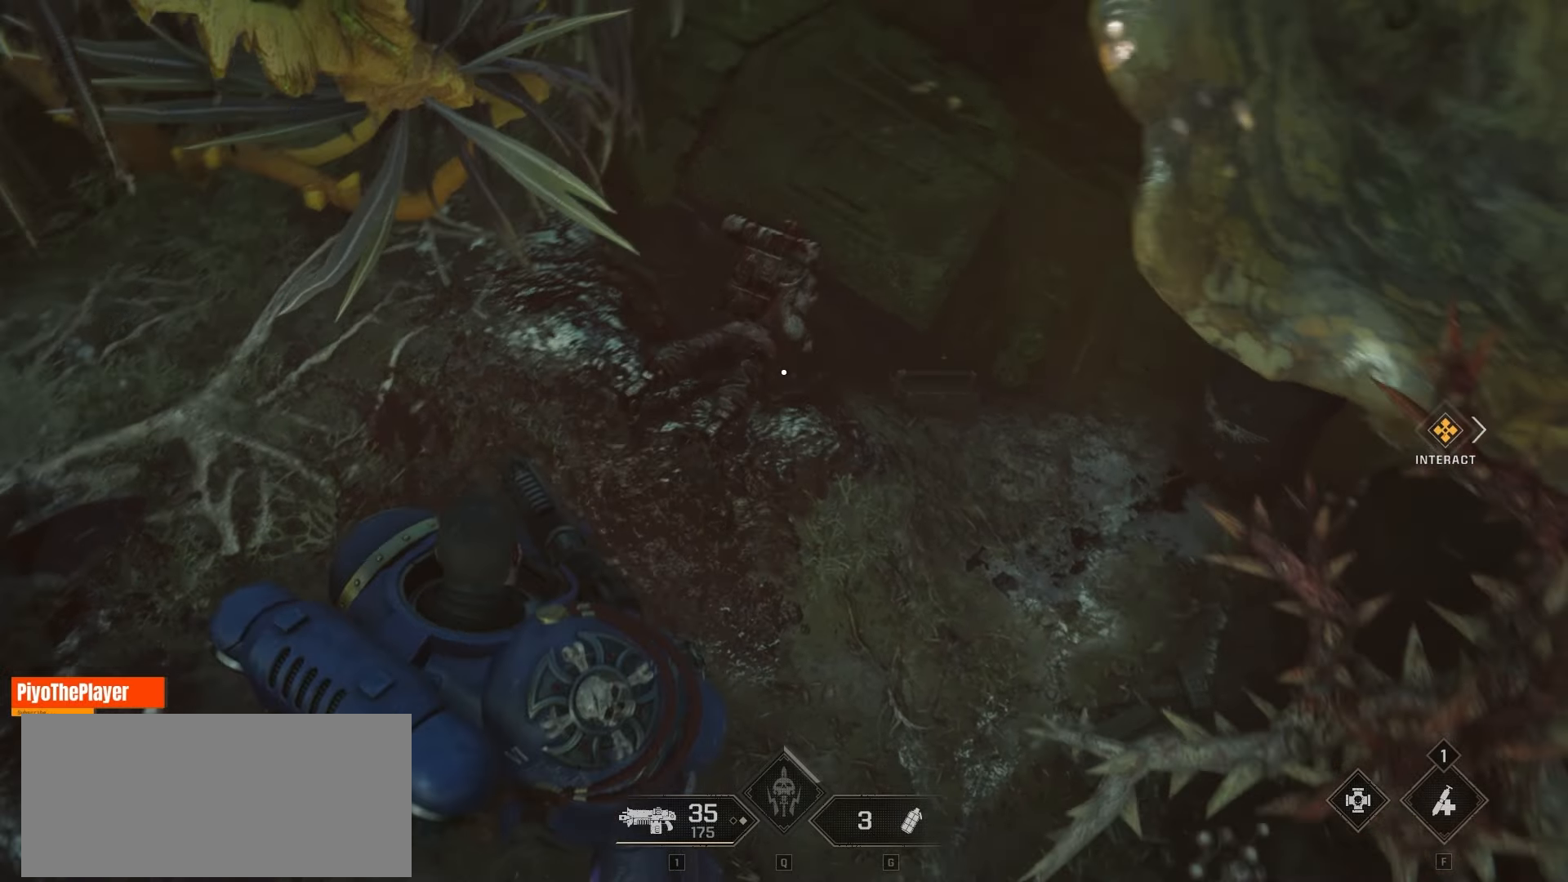
{"keys": [], "mouse": [], "events": [[466, "d", "down"], [483, "d", "up"]]}
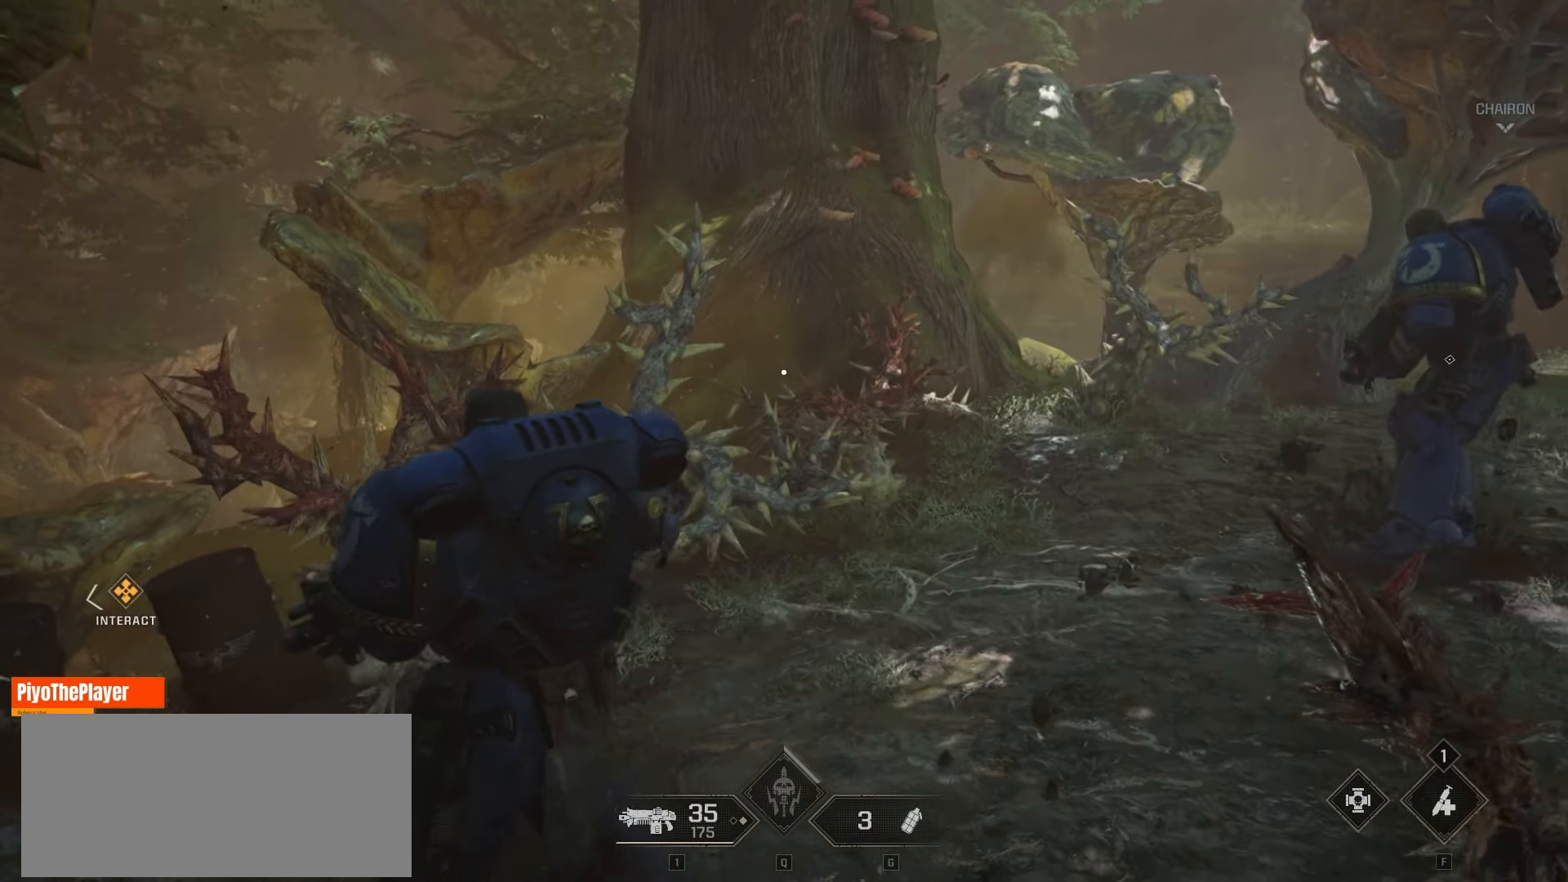
{"keys": ["d", "w"], "mouse": [], "events": [[33, "d", "down"], [150, "w", "down"]]}
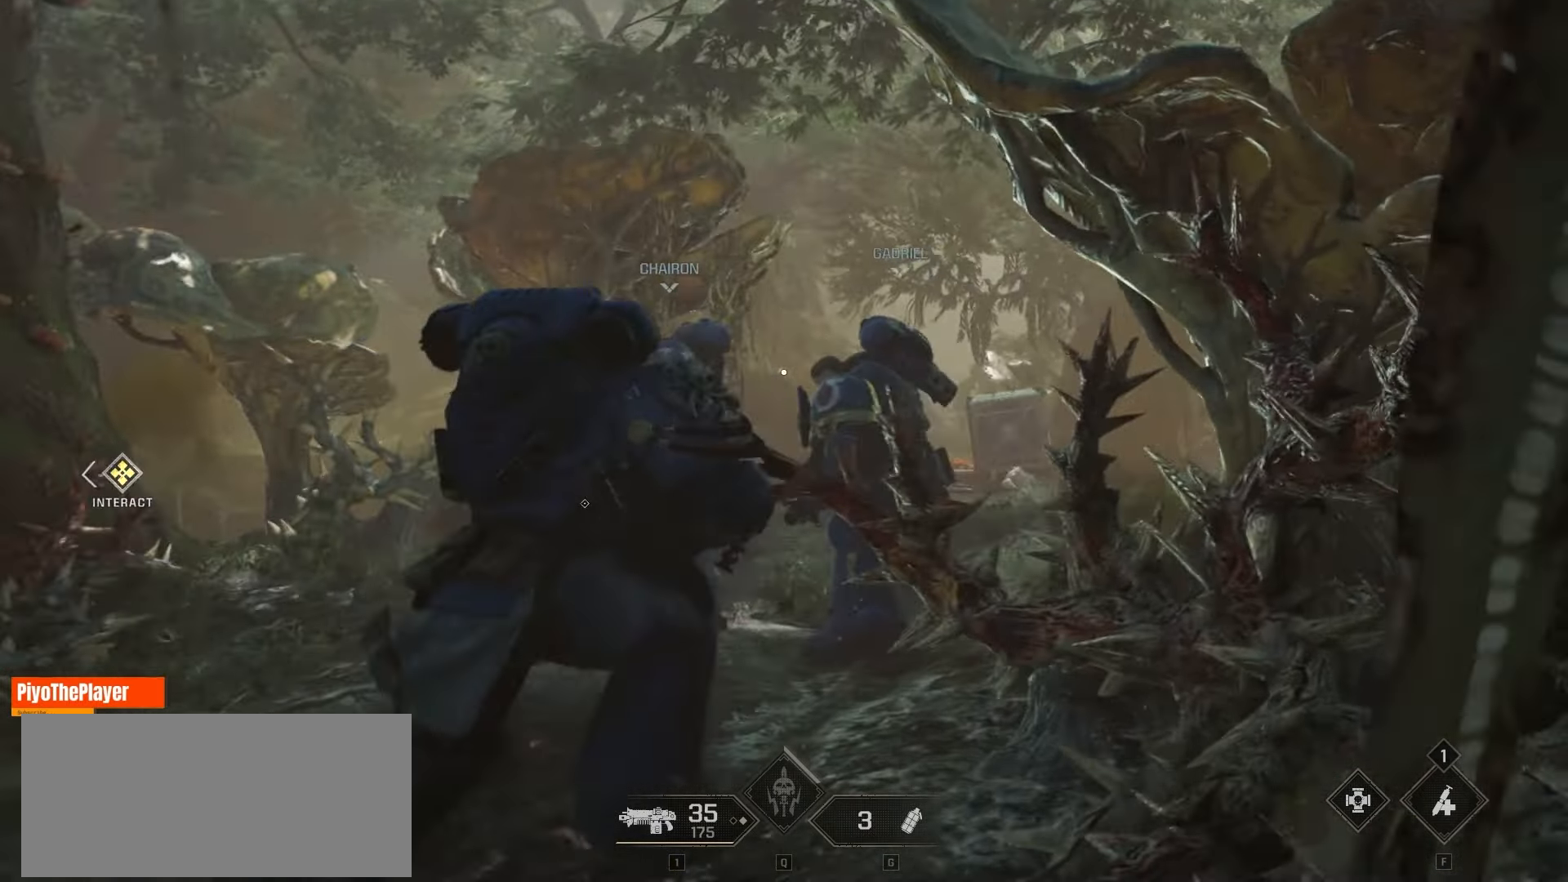
{"keys": ["a", "w"], "mouse": [], "events": [[183, "d", "up"], [350, "a", "down"]]}
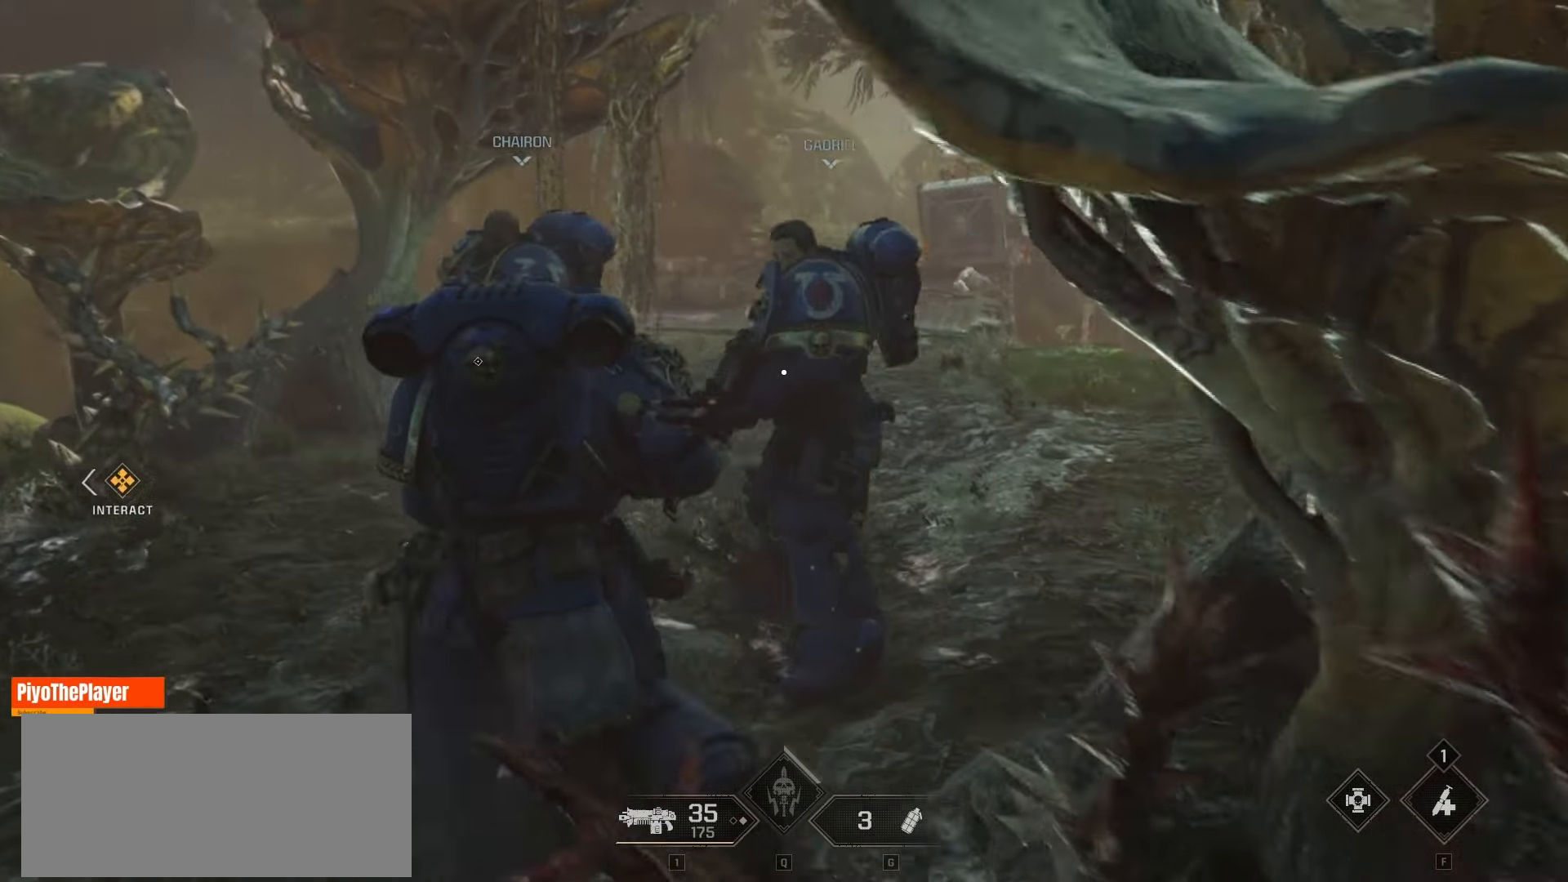
{"keys": ["w"], "mouse": [], "events": [[83, "a", "up"]]}
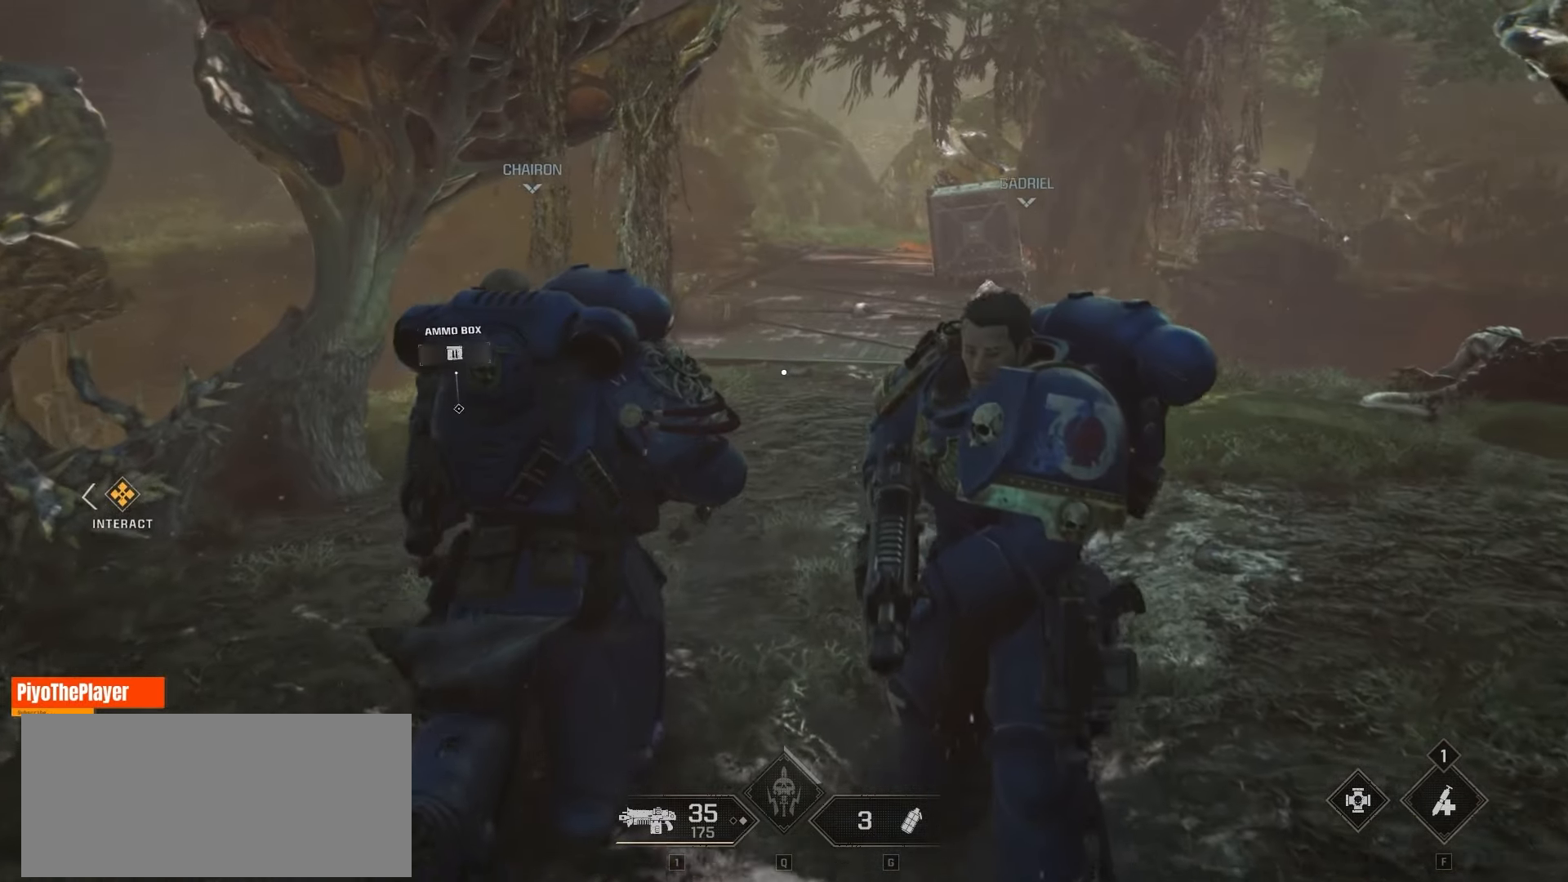
{"keys": ["w"], "mouse": [], "events": []}
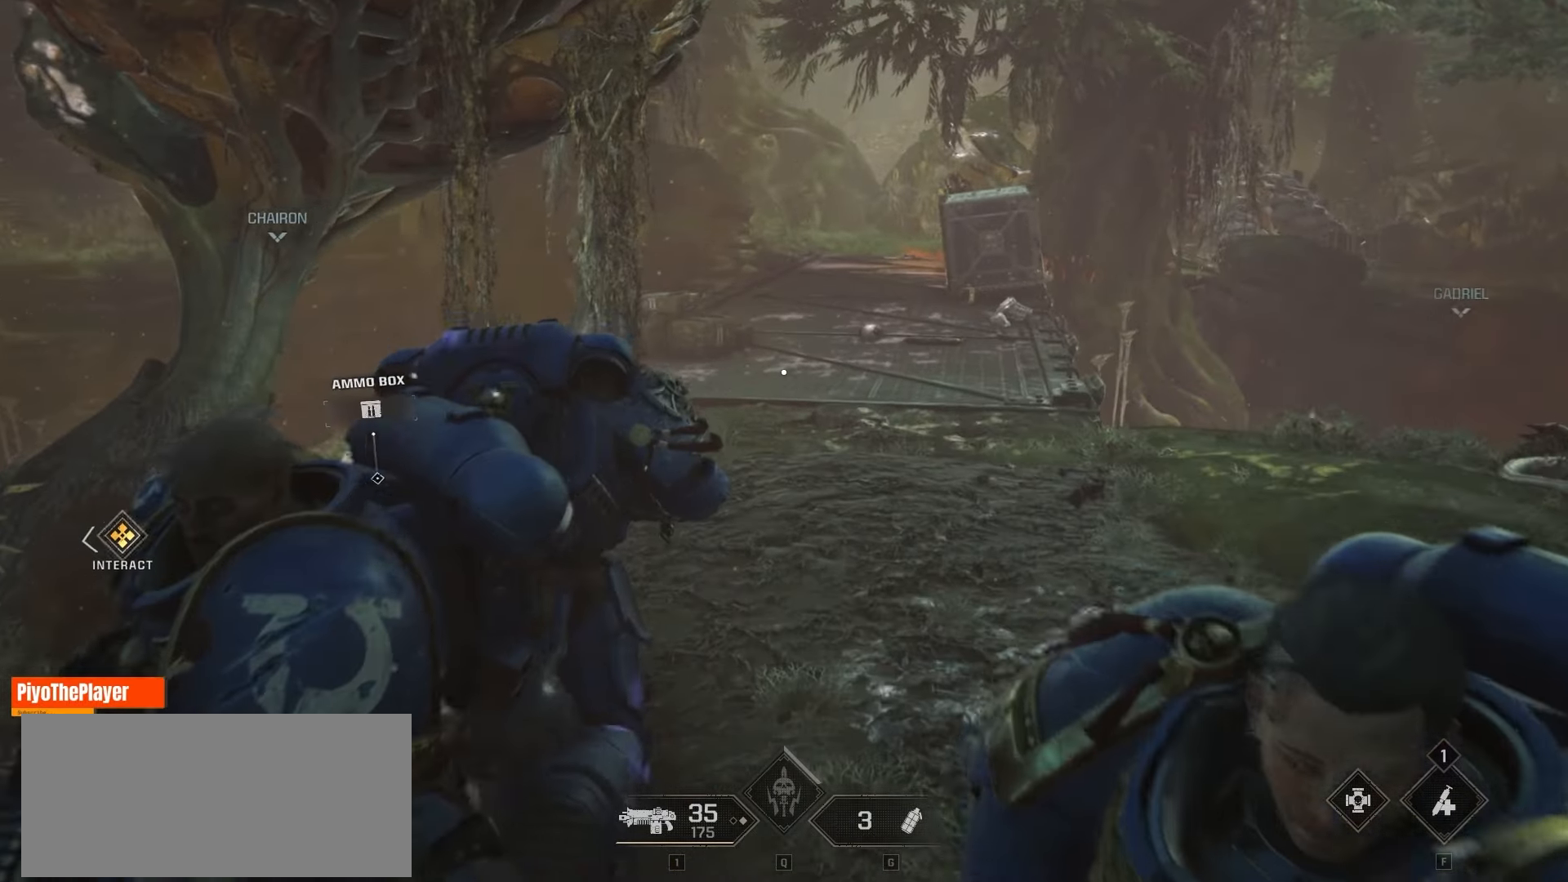
{"keys": ["w"], "mouse": [], "events": []}
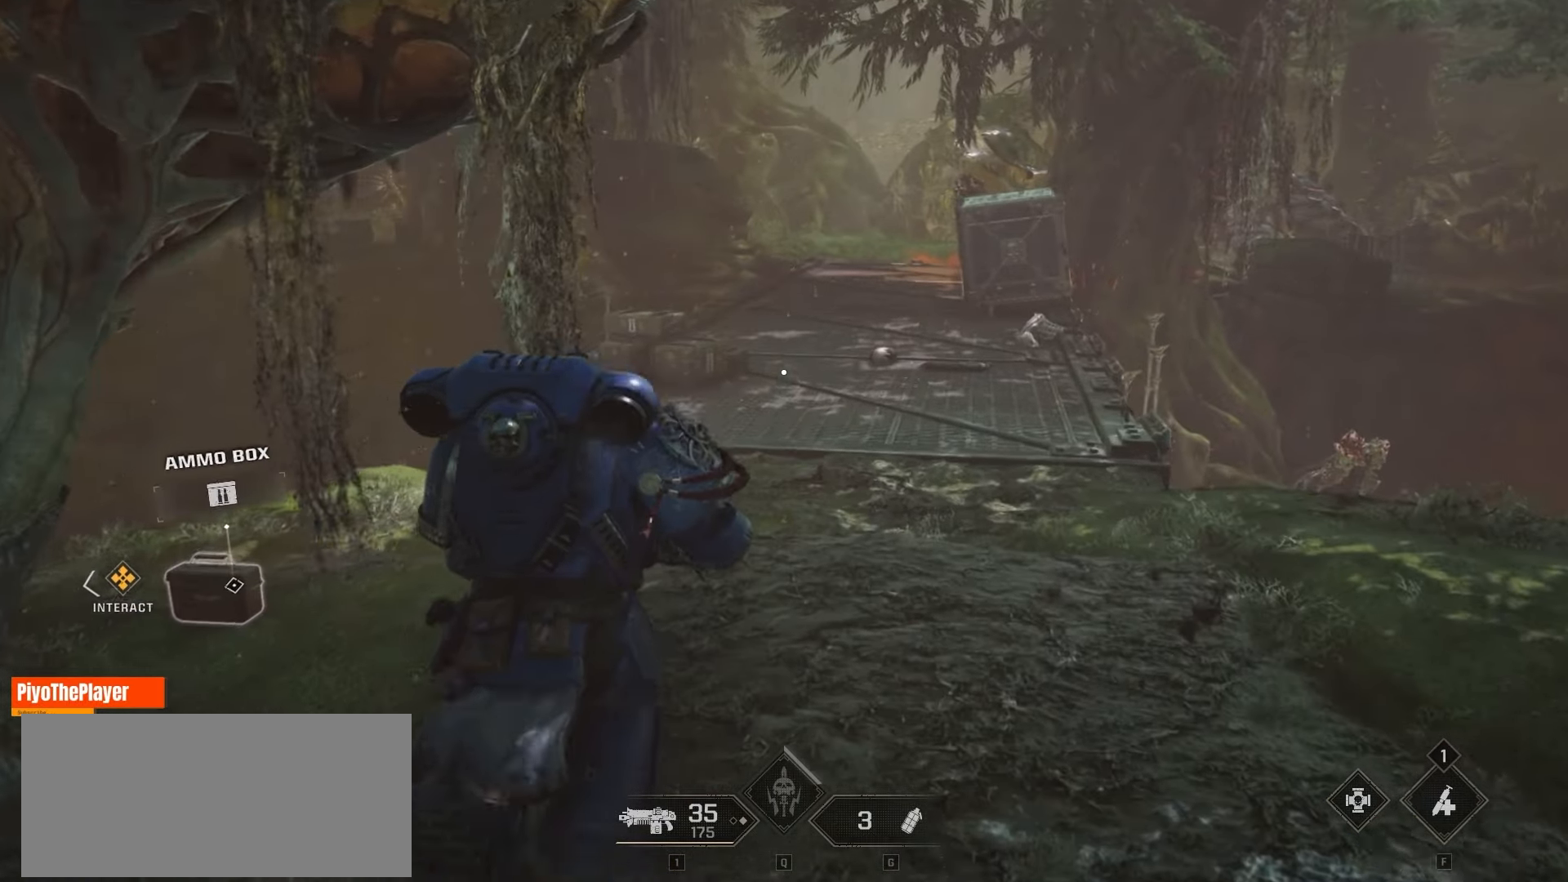
{"keys": ["w"], "mouse": [], "events": []}
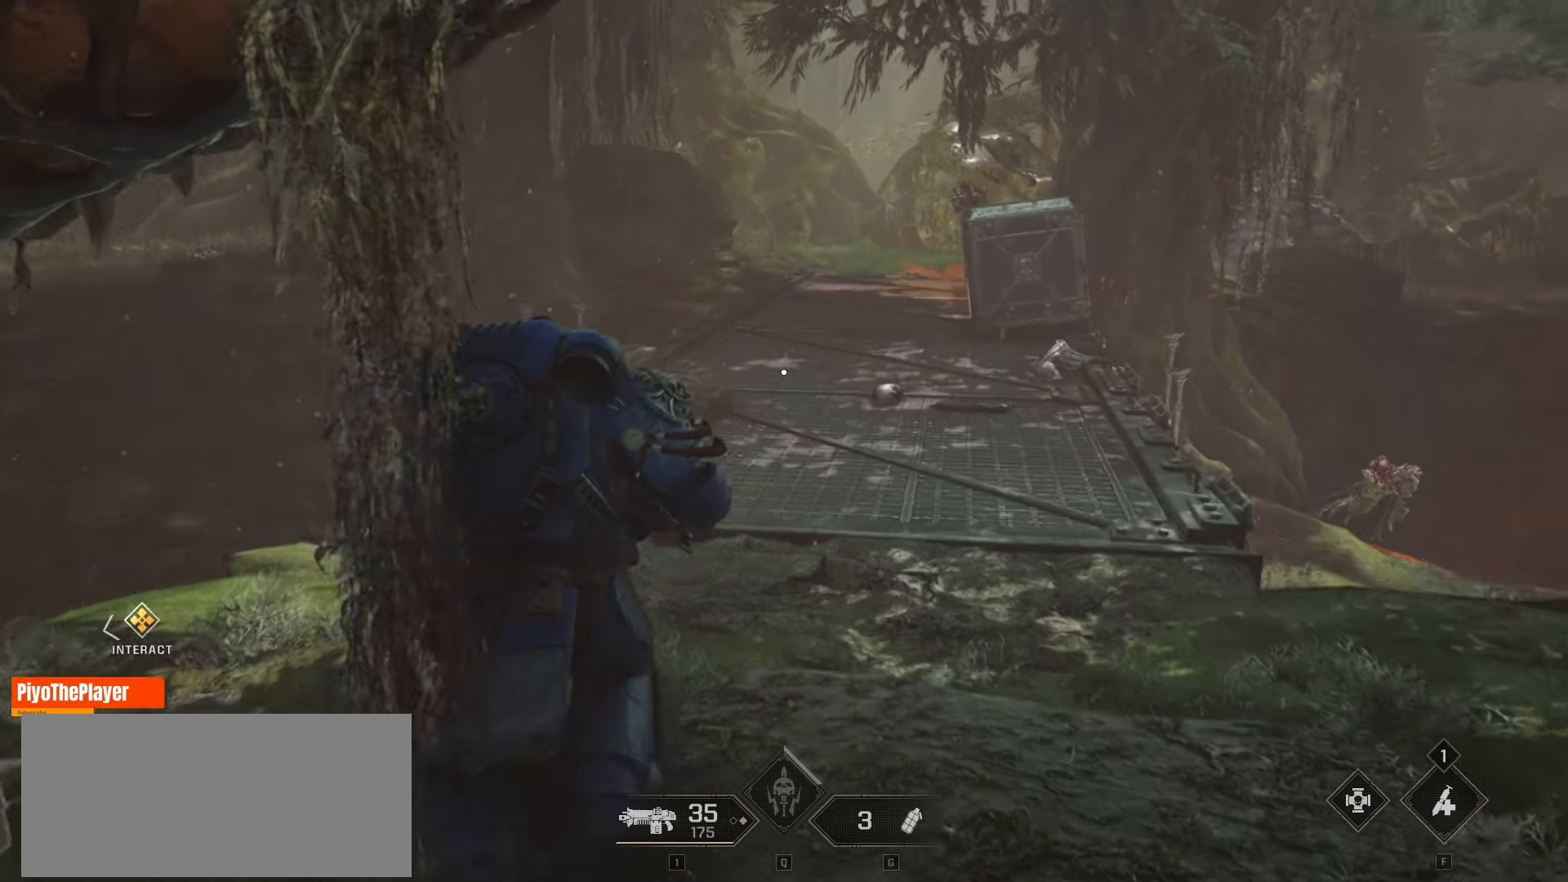
{"keys": ["w"], "mouse": [], "events": []}
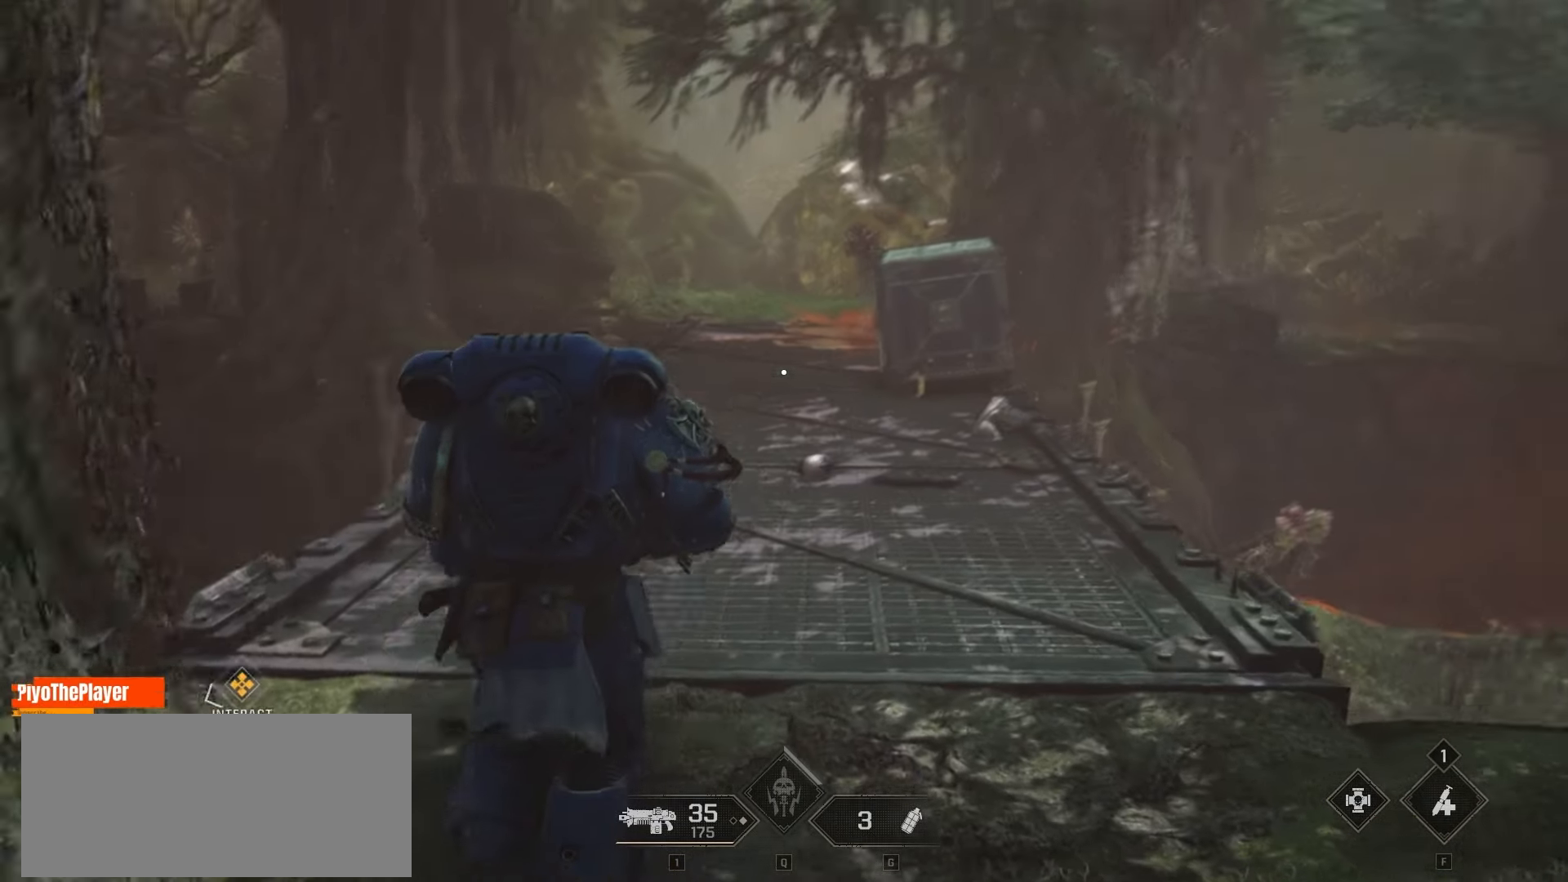
{"keys": ["w"], "mouse": [], "events": []}
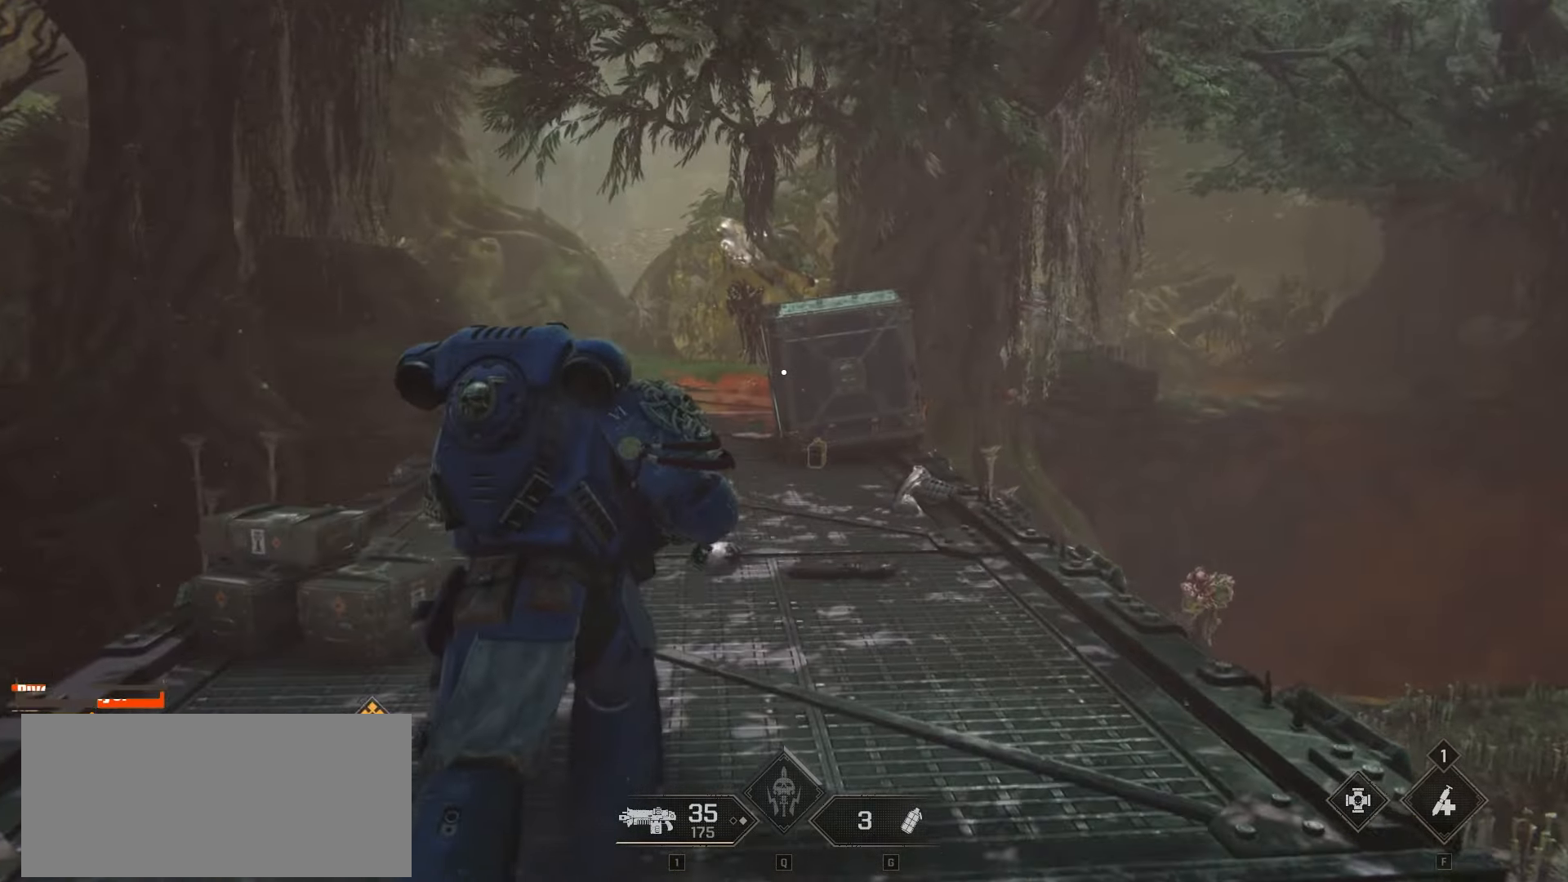
{"keys": ["d", "w"], "mouse": [], "events": [[400, "d", "down"]]}
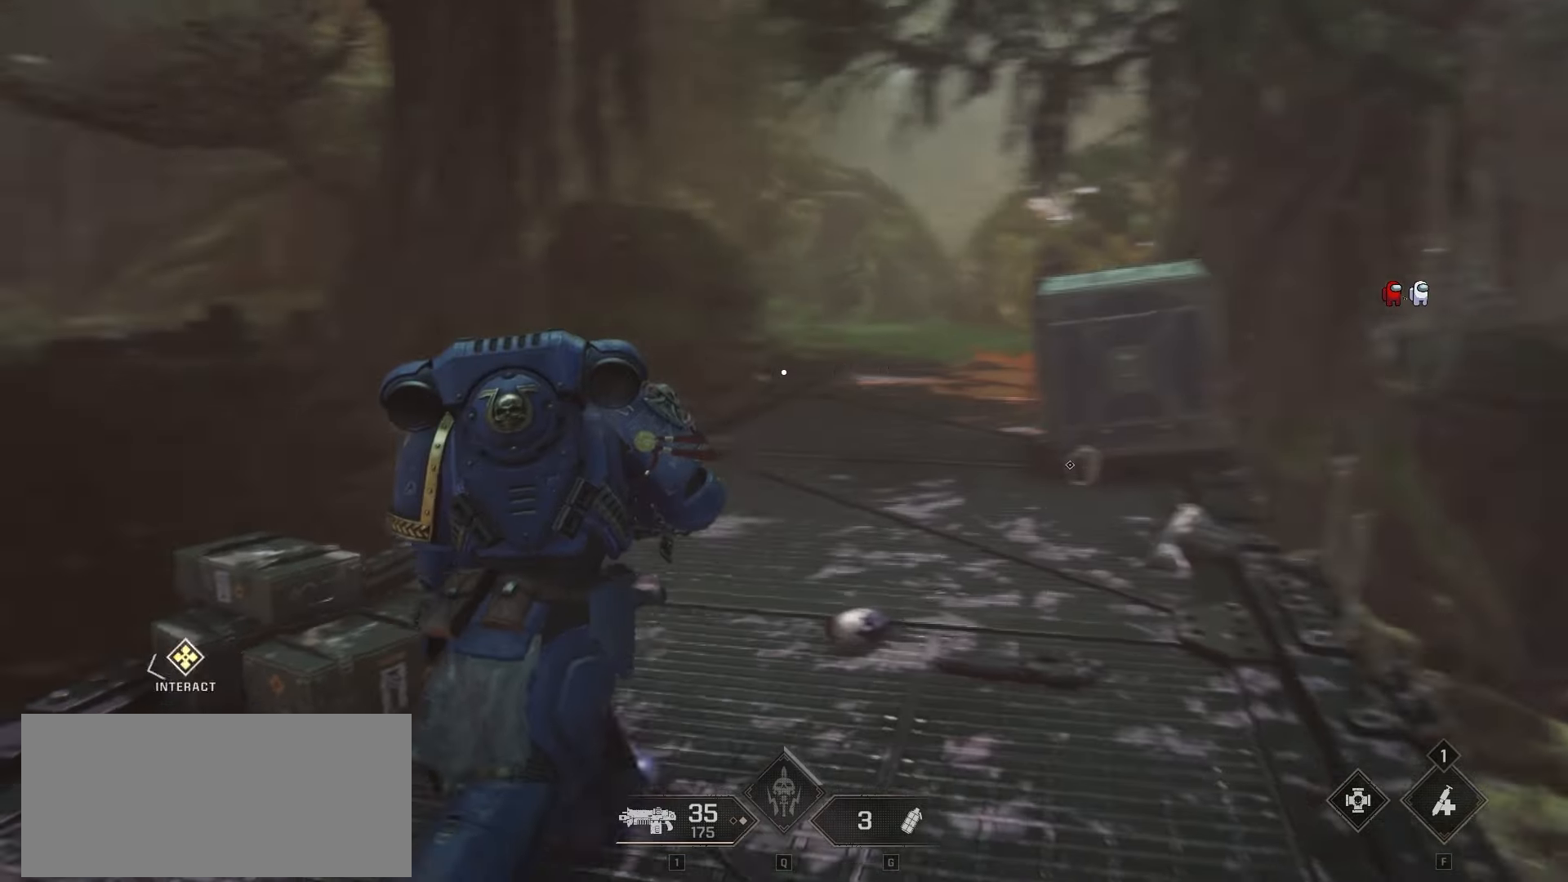
{"keys": ["d", "tab", "w"], "mouse": [], "events": [[166, "tab", "down"]]}